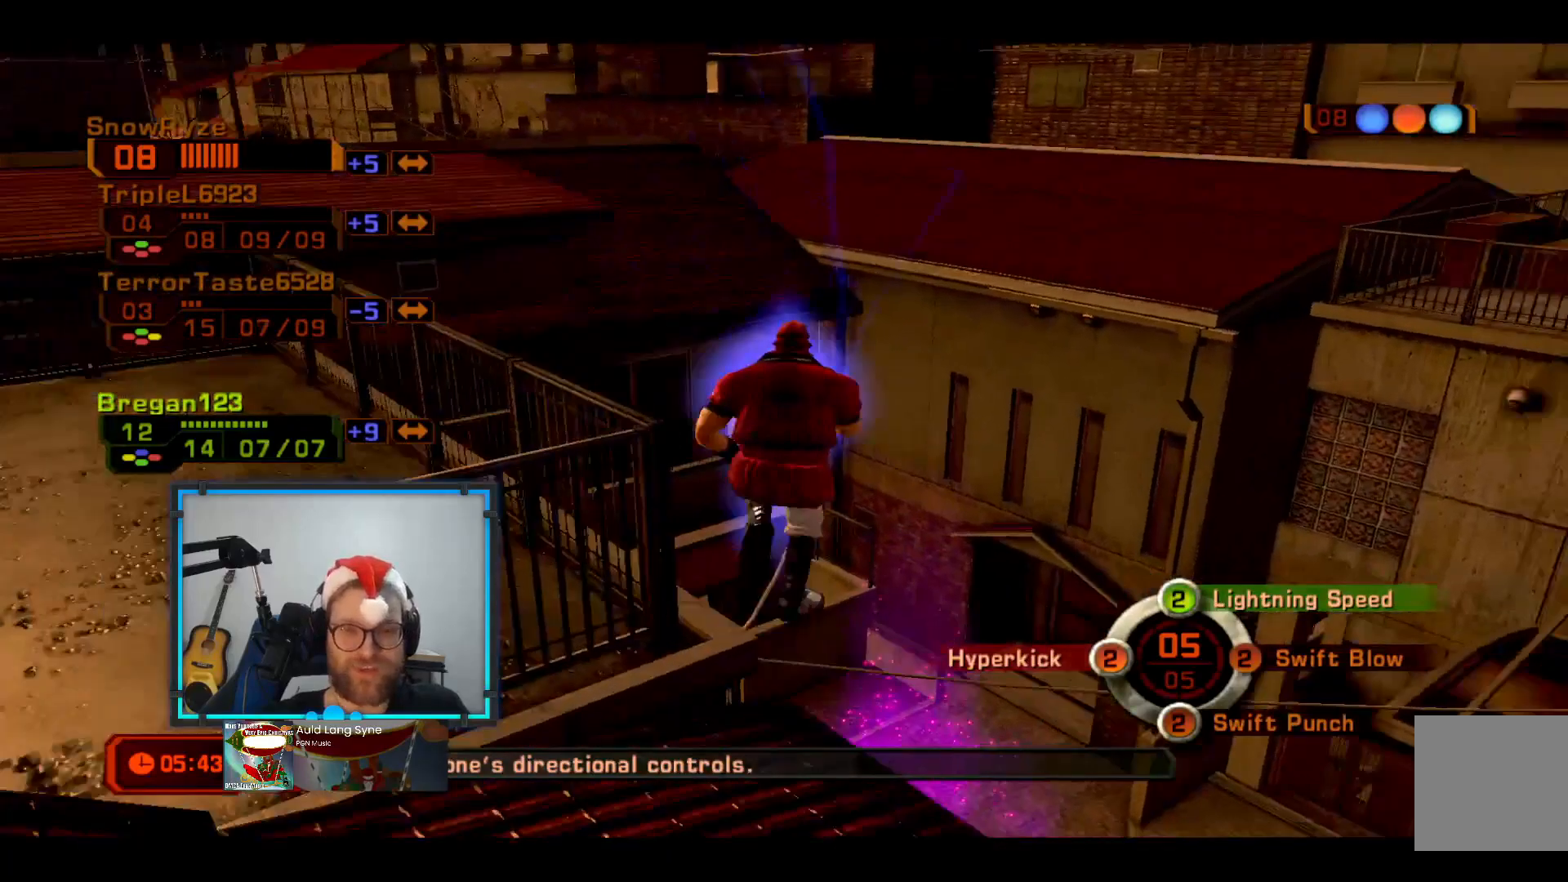
Gameplay with a controller (Xbox layout); each line is a JSON object with the inputs held at the frame after it. "events" lists button and stick changes between this image and that frame as [ms after this image, input, new state], when the widget could be followed in between. Not read: R3.
{"buttons": [], "left_stick": "down", "right_stick": "left", "events": [[49, "right_stick", "center"], [291, "right_stick", "left"]]}
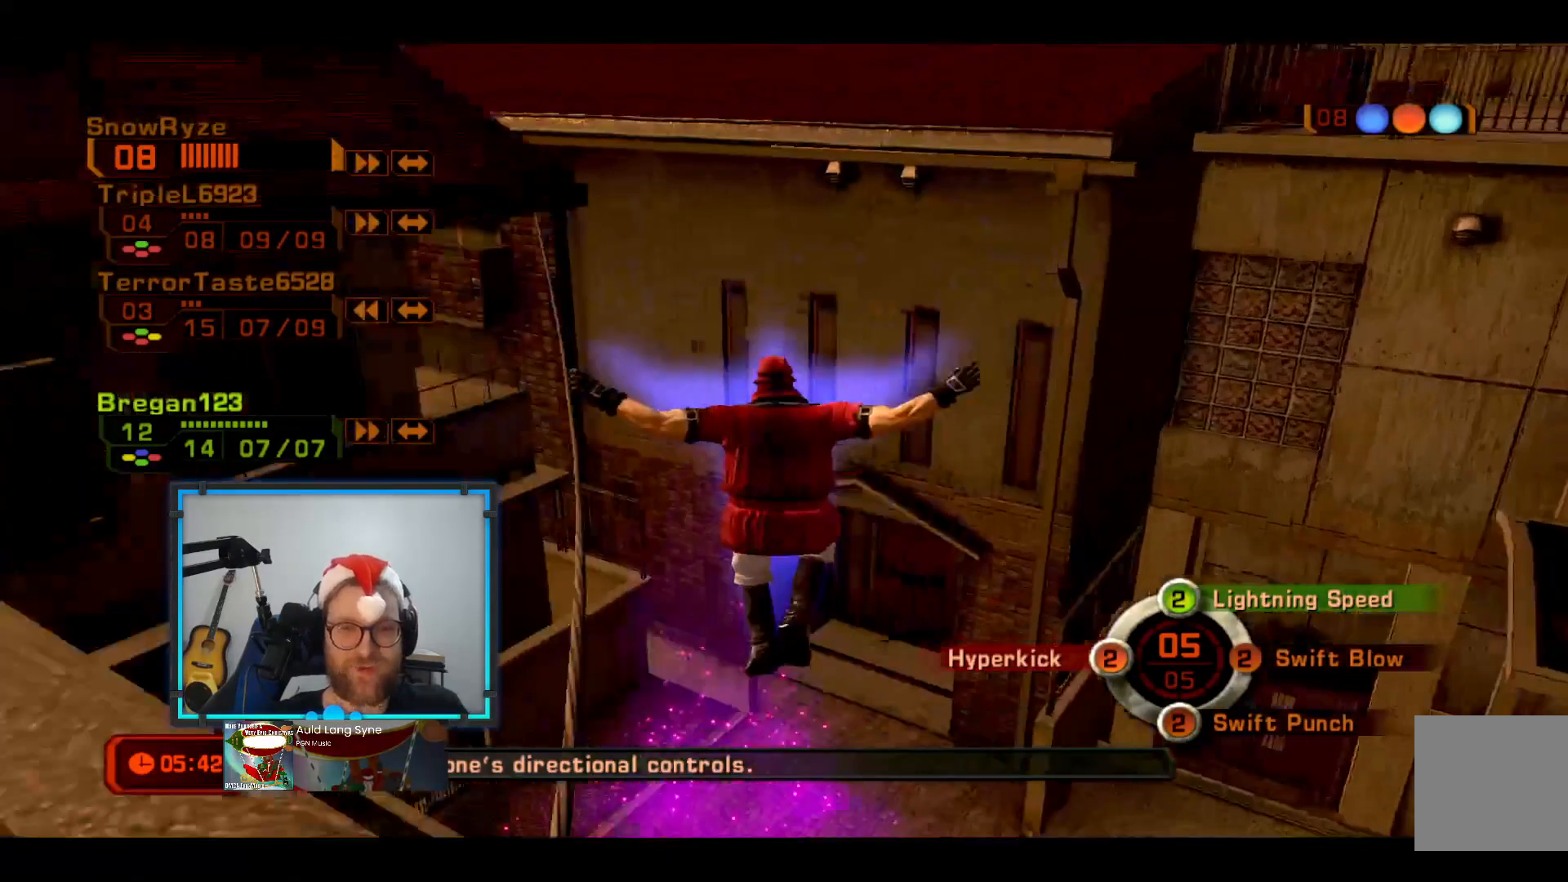
{"buttons": [], "left_stick": "down", "right_stick": "up-right", "events": [[97, "right_stick", "center"], [146, "left_stick", "down-right"], [291, "left_stick", "down"], [291, "right_stick", "up-right"]]}
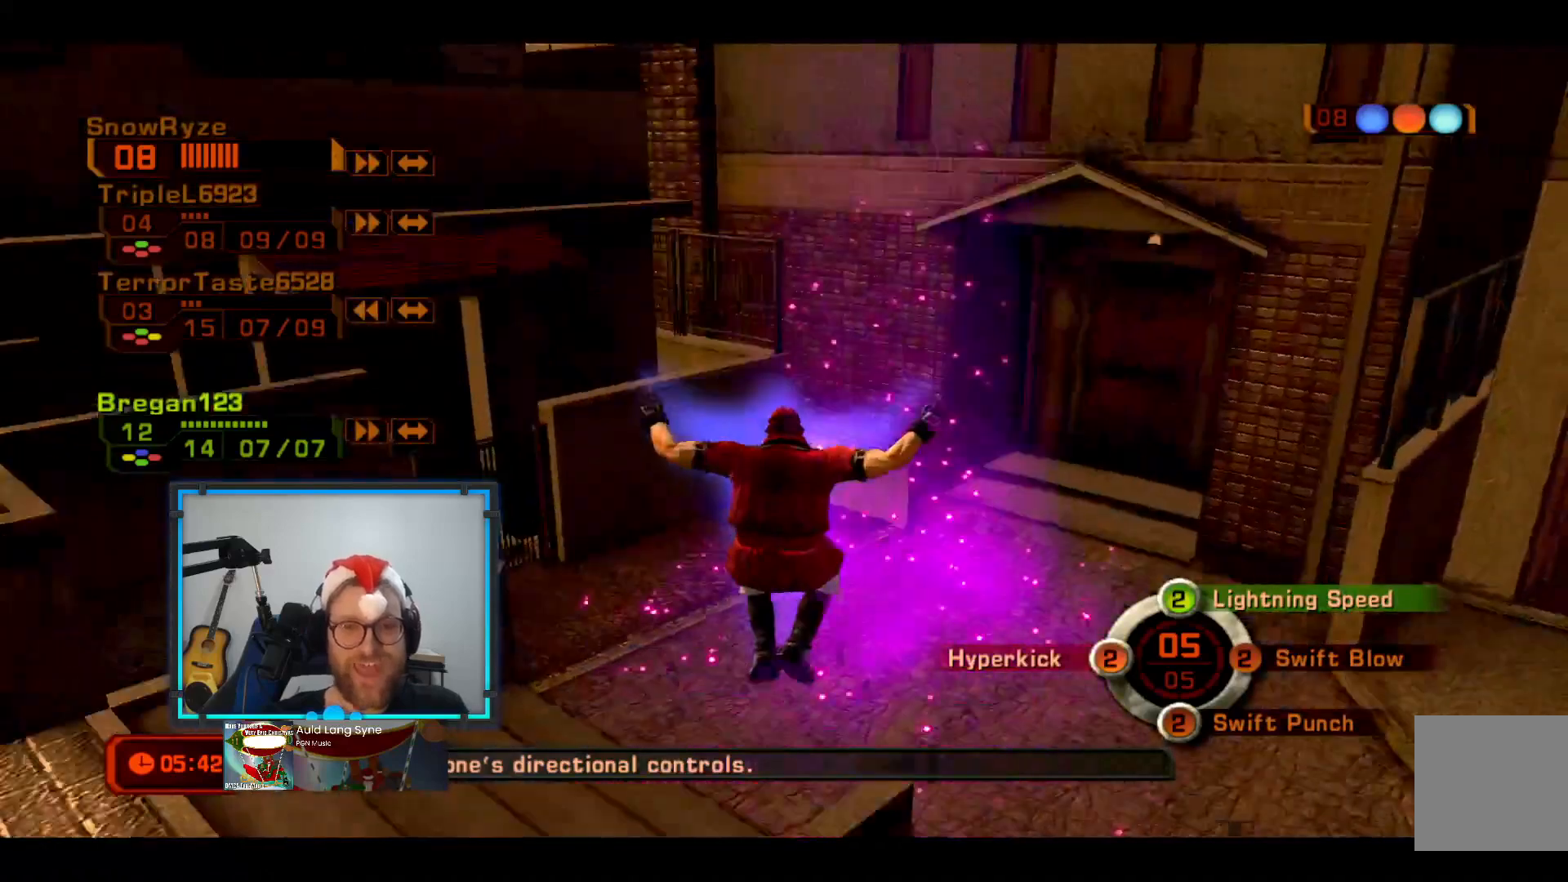
{"buttons": [], "left_stick": "down", "right_stick": "center", "events": [[145, "right_stick", "center"], [388, "right_stick", "up-right"], [533, "right_stick", "center"]]}
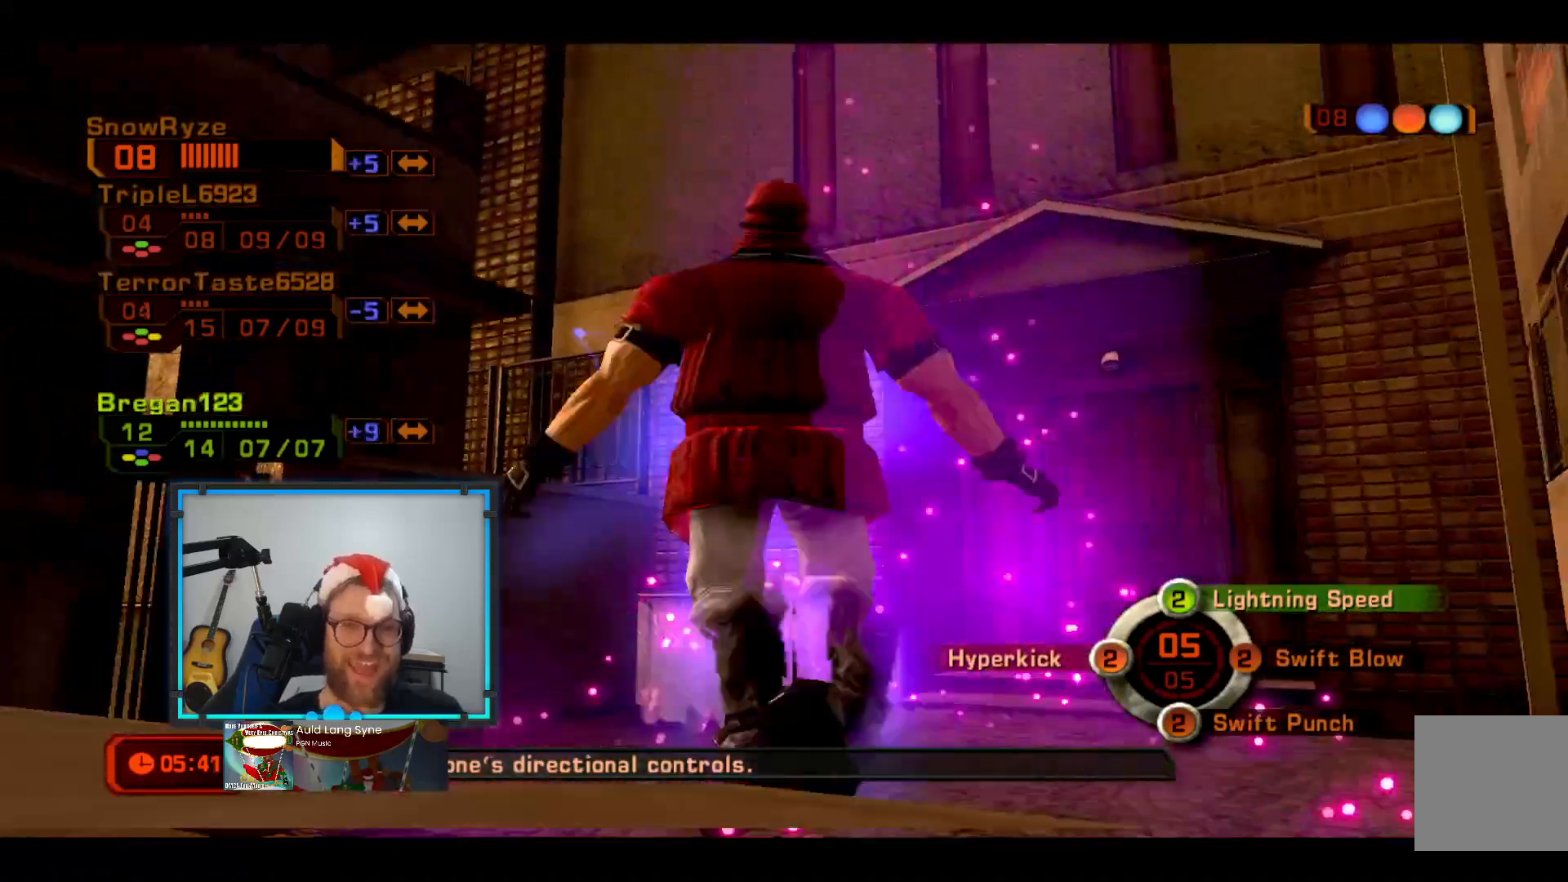
{"buttons": [], "left_stick": "down", "right_stick": "center", "events": [[146, "right_stick", "down"], [291, "right_stick", "center"]]}
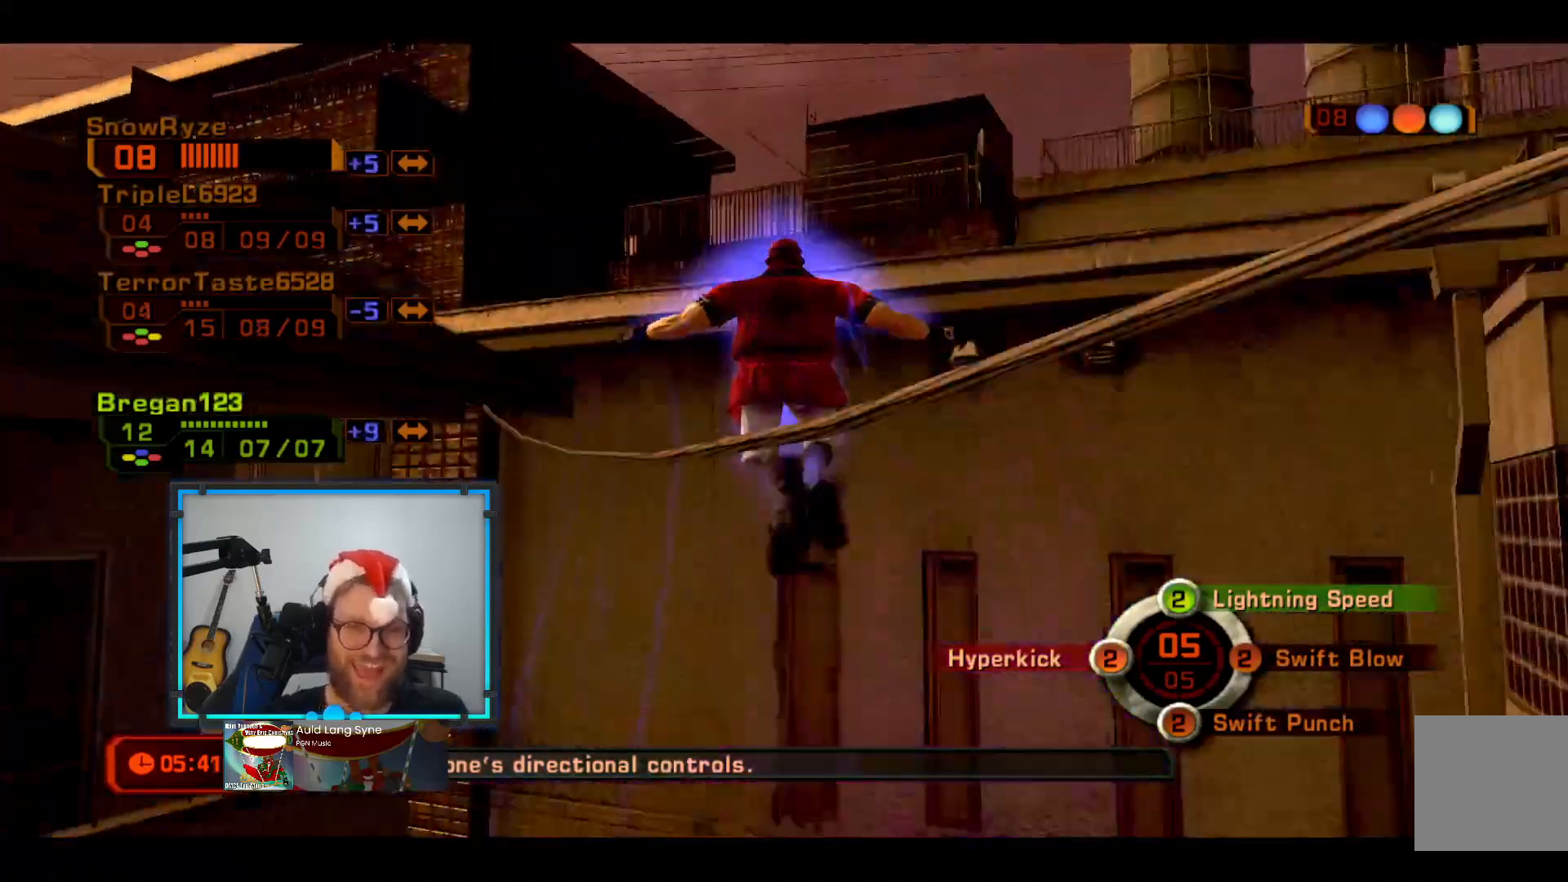
{"buttons": [], "left_stick": "down", "right_stick": "right", "events": [[48, "right_stick", "down"], [194, "right_stick", "center"], [291, "right_stick", "right"]]}
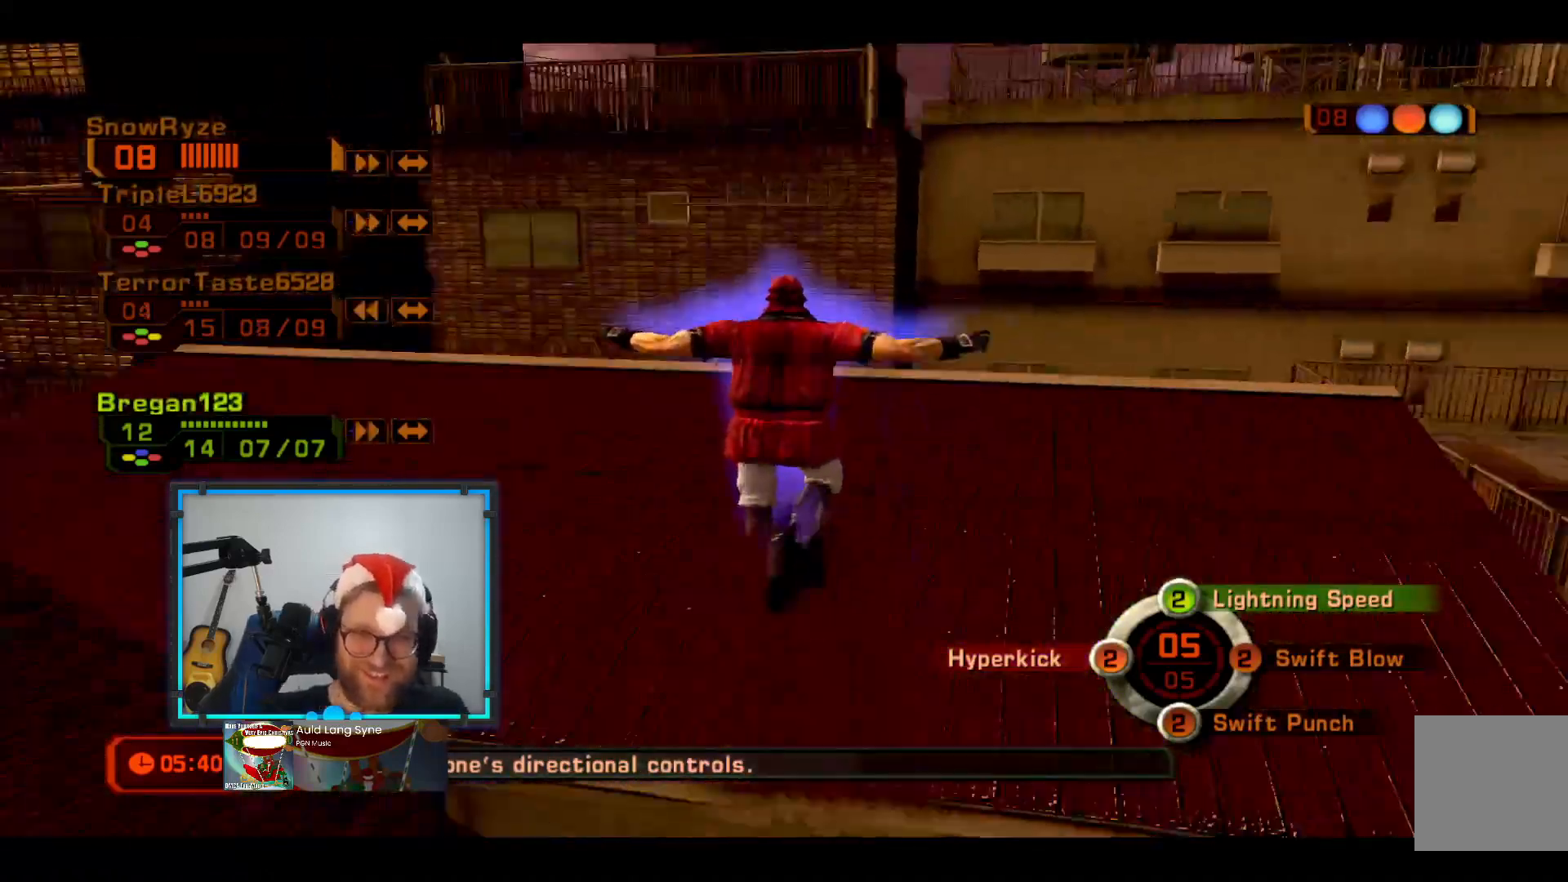
{"buttons": [], "left_stick": "down", "right_stick": "center", "events": [[145, "right_stick", "center"], [242, "R2", "down"], [436, "R2", "up"]]}
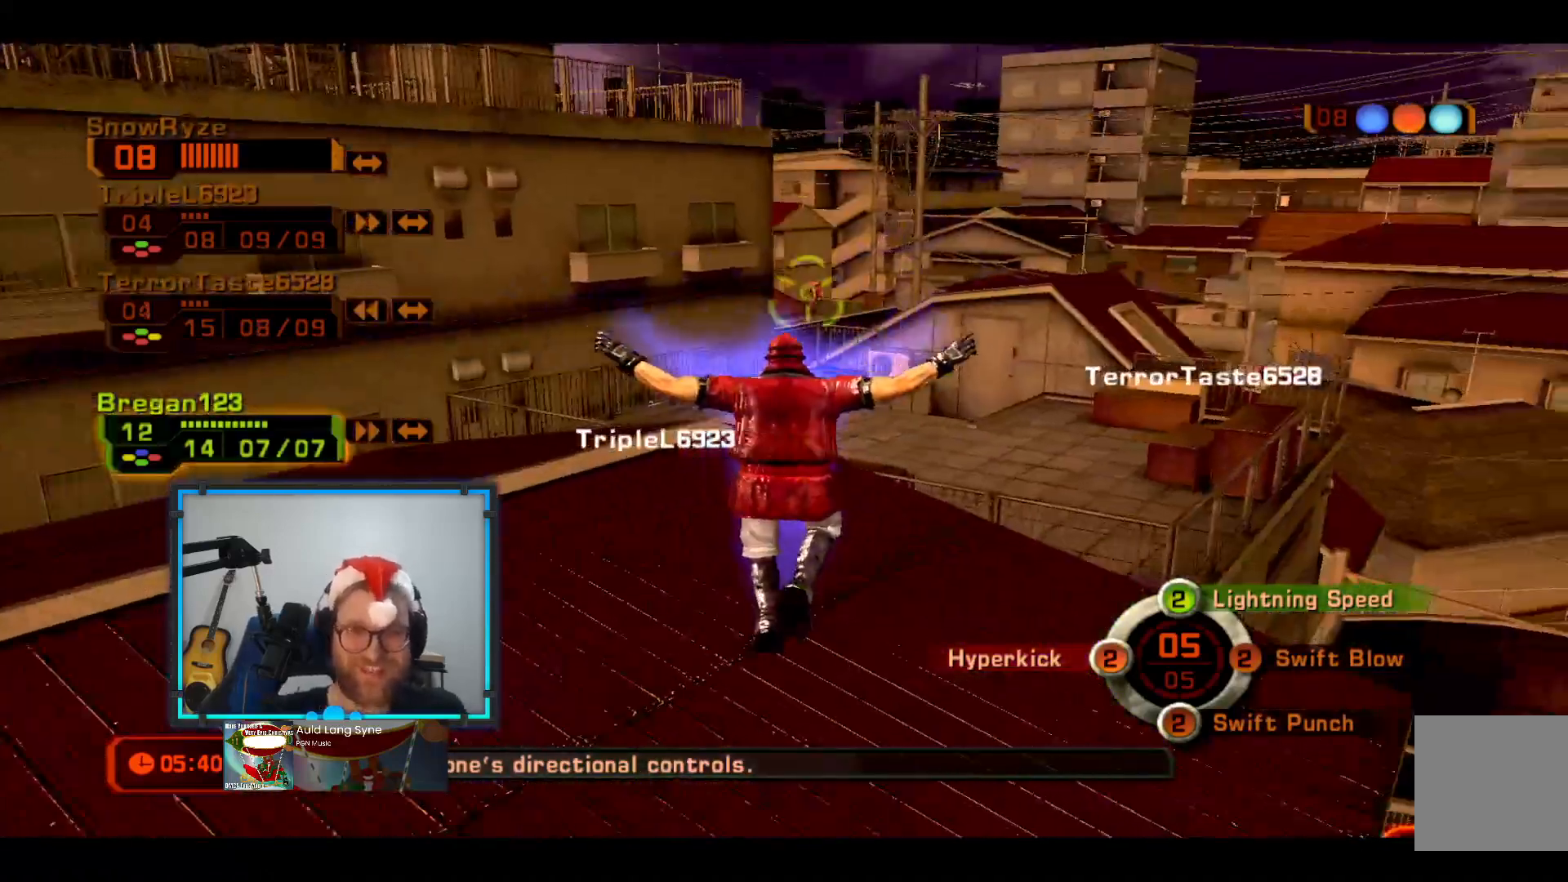
{"buttons": [], "left_stick": "center", "right_stick": "center", "events": [[145, "Y", "down"], [291, "Y", "up"], [388, "left_stick", "center"]]}
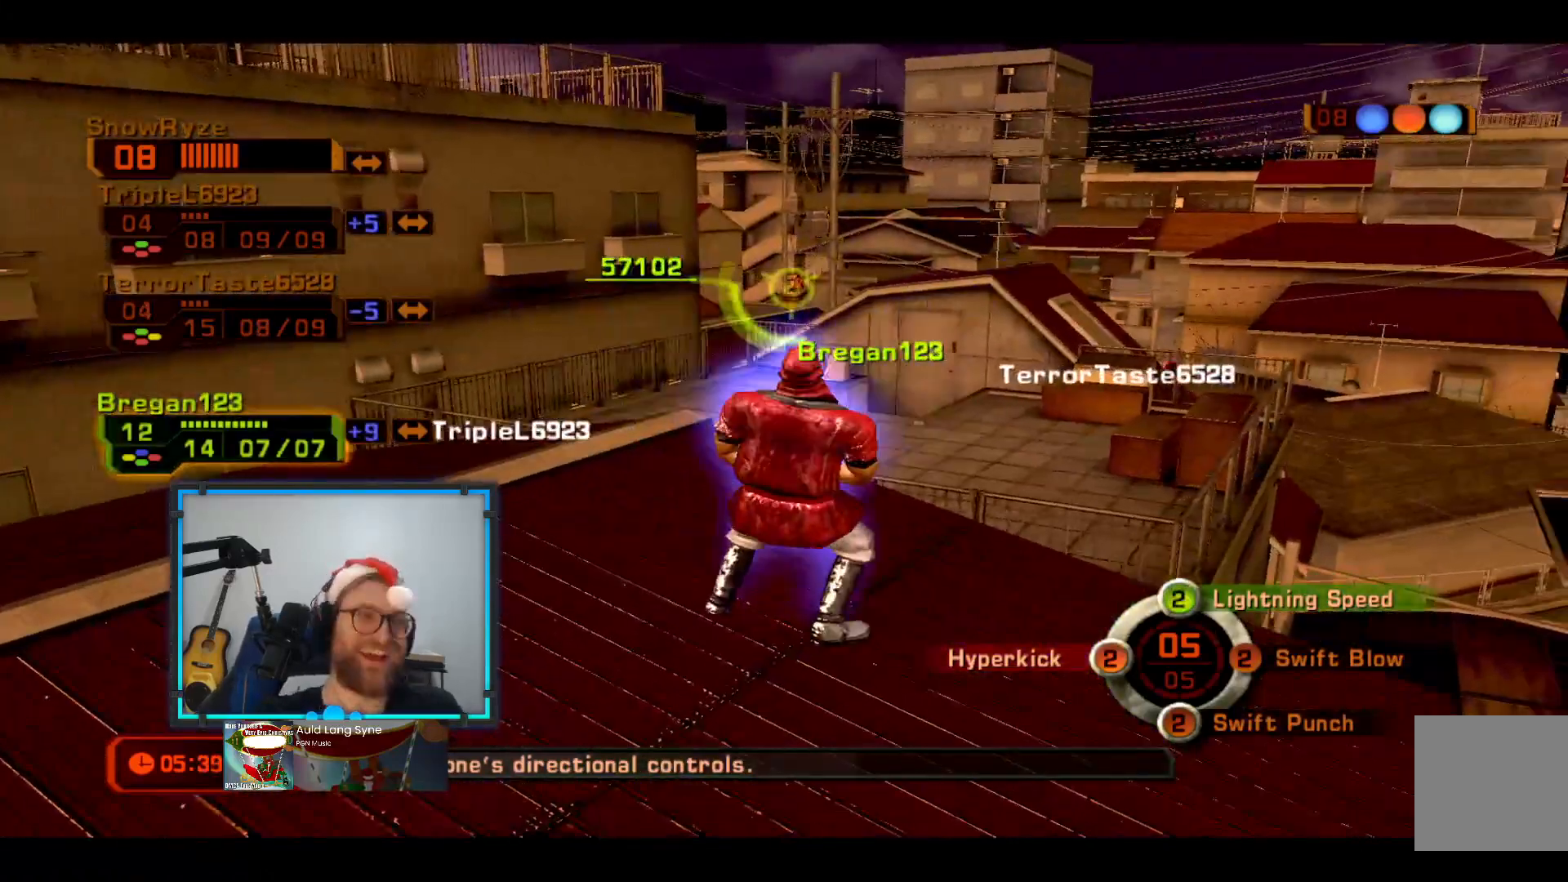
{"buttons": [], "left_stick": "down", "right_stick": "center", "events": [[339, "left_stick", "down"]]}
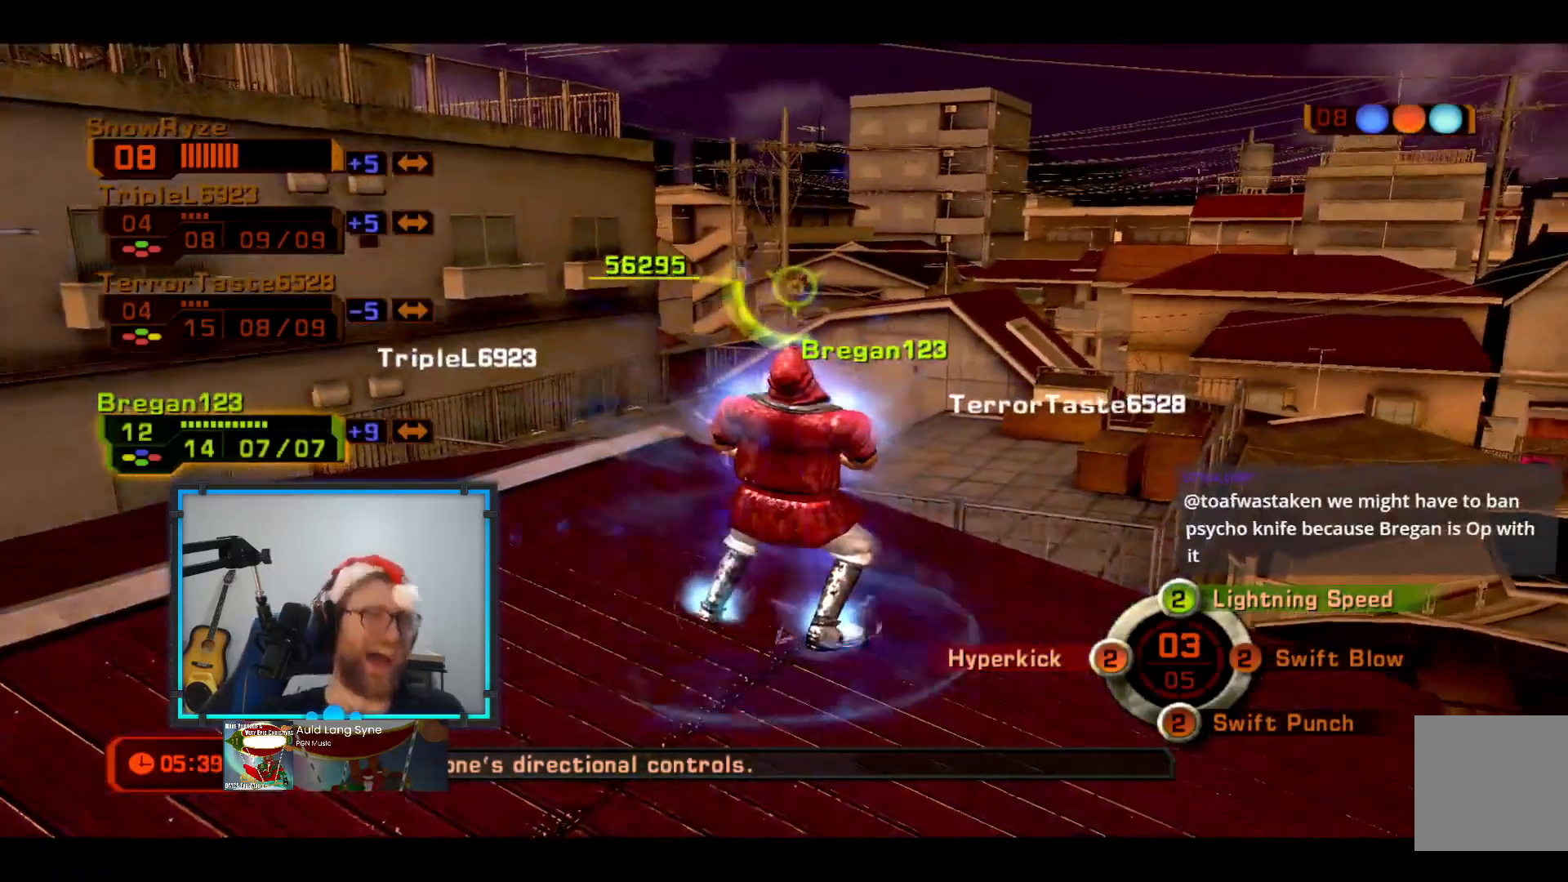
{"buttons": [], "left_stick": "down", "right_stick": "center", "events": []}
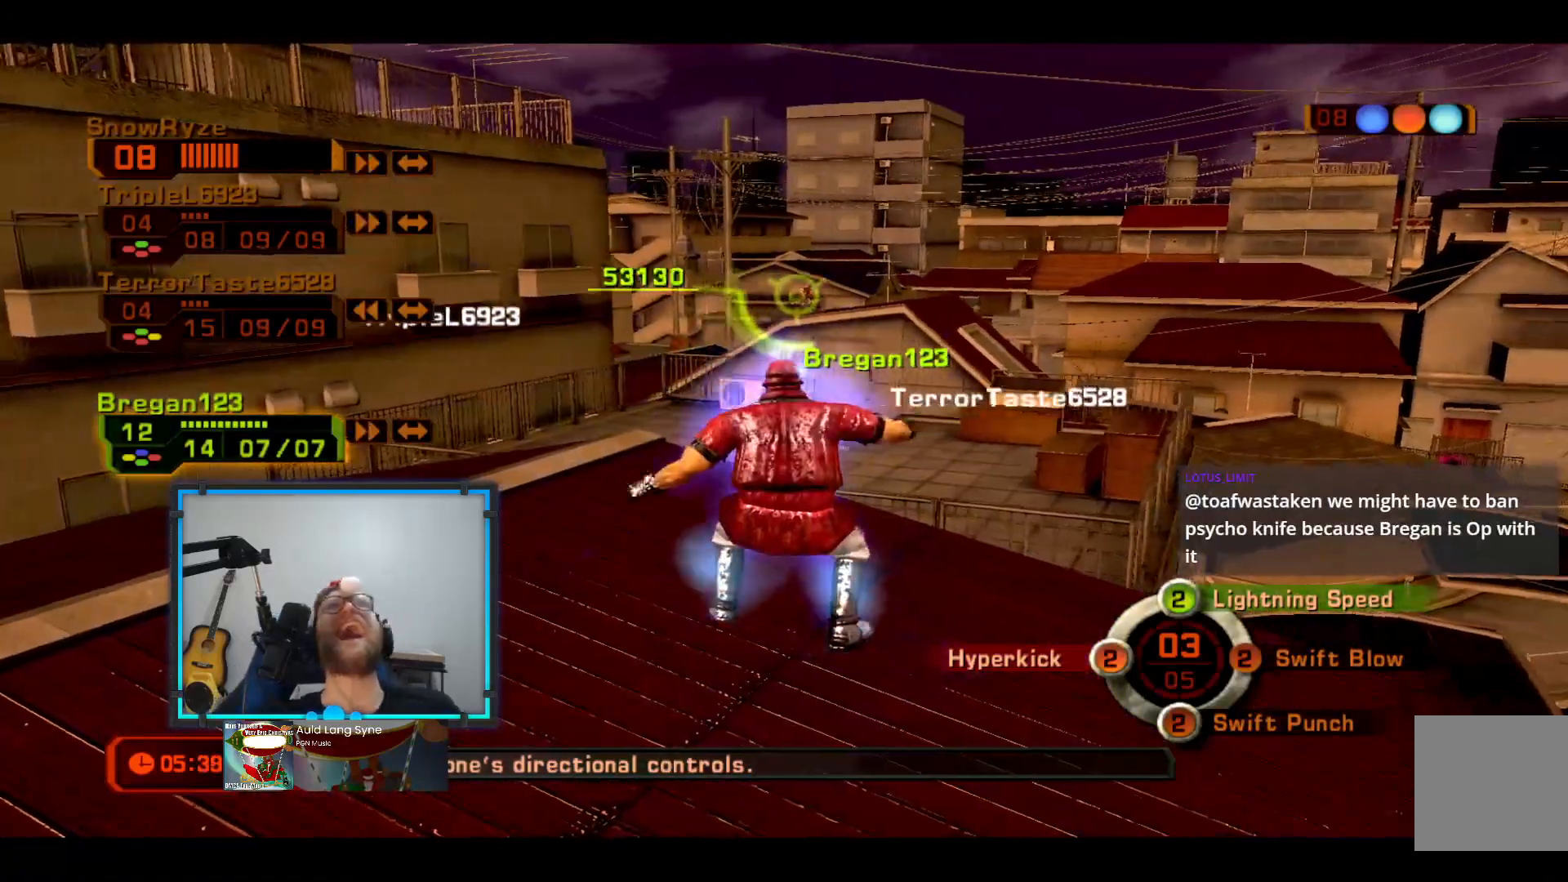
{"buttons": [], "left_stick": "down", "right_stick": "center", "events": []}
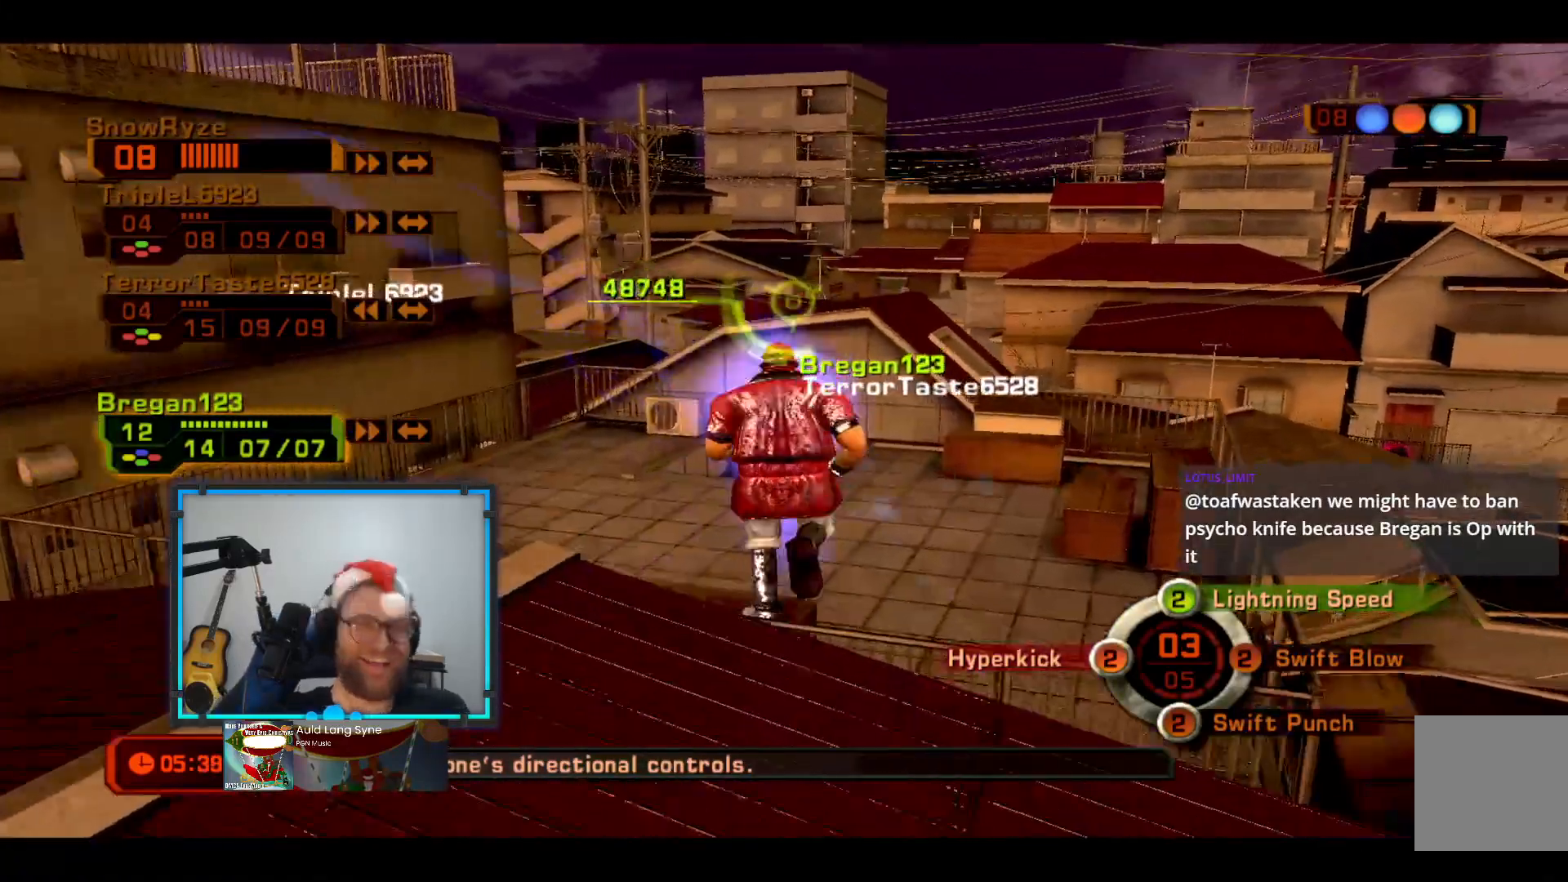
{"buttons": [], "left_stick": "down-left", "right_stick": "center", "events": [[48, "left_stick", "down-left"]]}
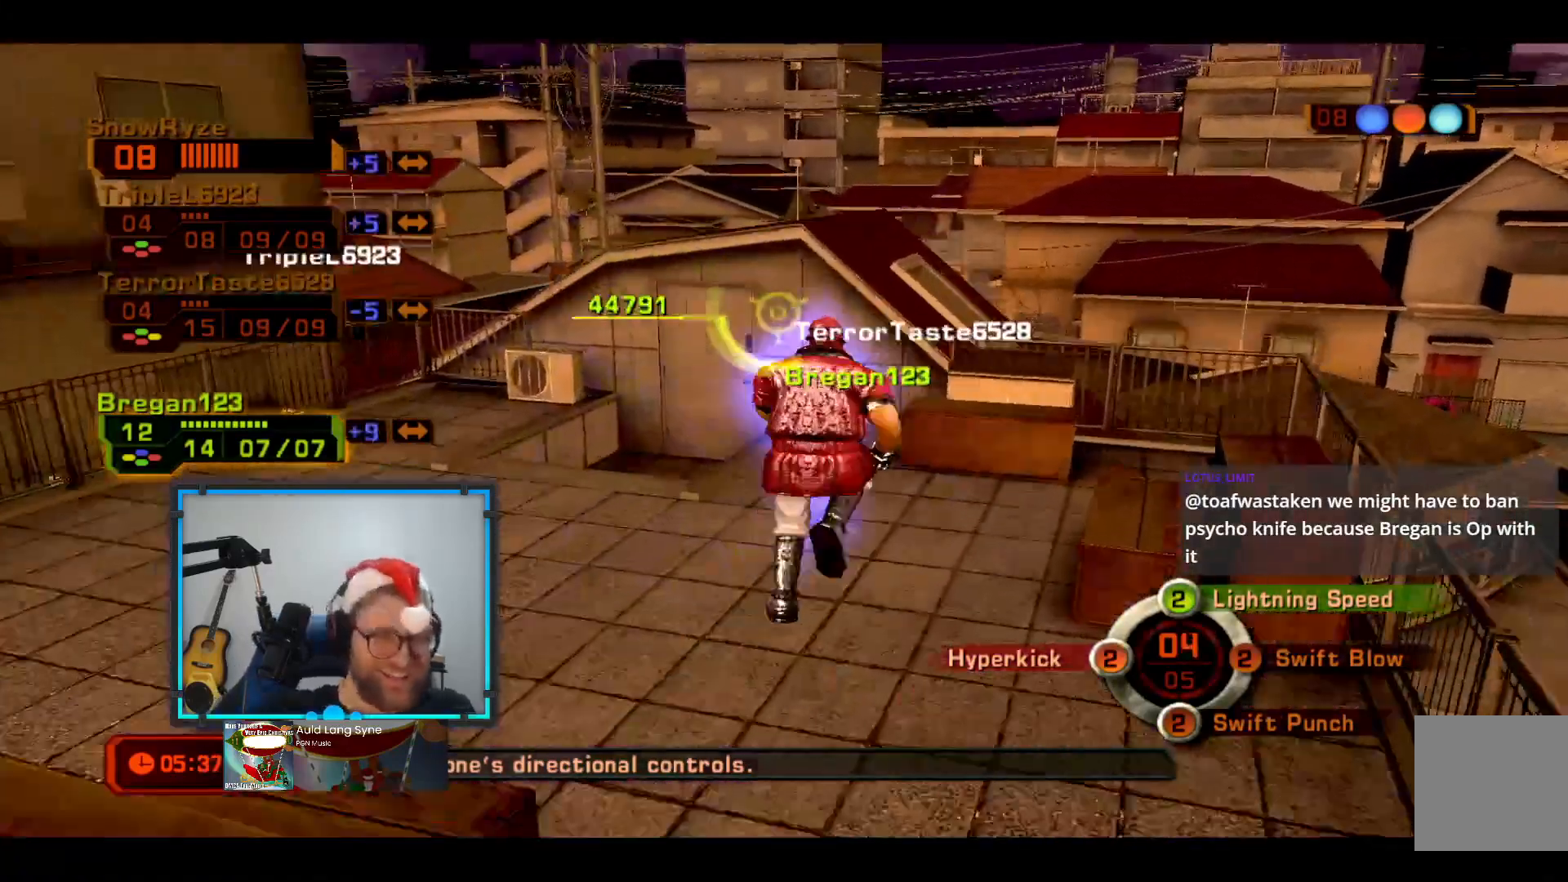
{"buttons": [], "left_stick": "down-left", "right_stick": "center", "events": []}
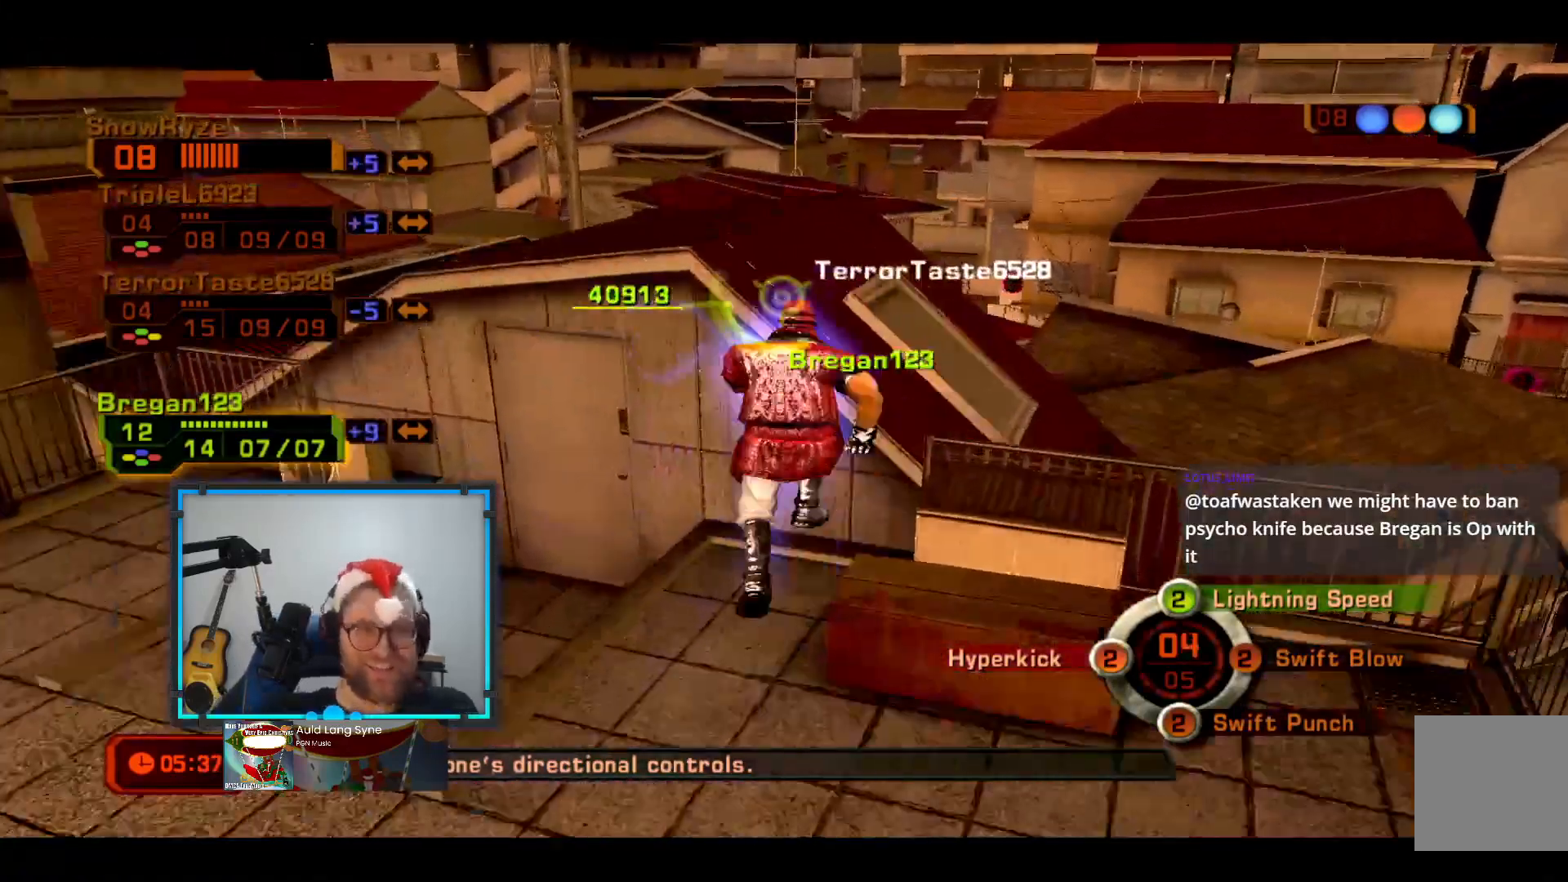
{"buttons": [], "left_stick": "down-left", "right_stick": "center", "events": [[194, "left_stick", "down-right"], [533, "left_stick", "down-left"]]}
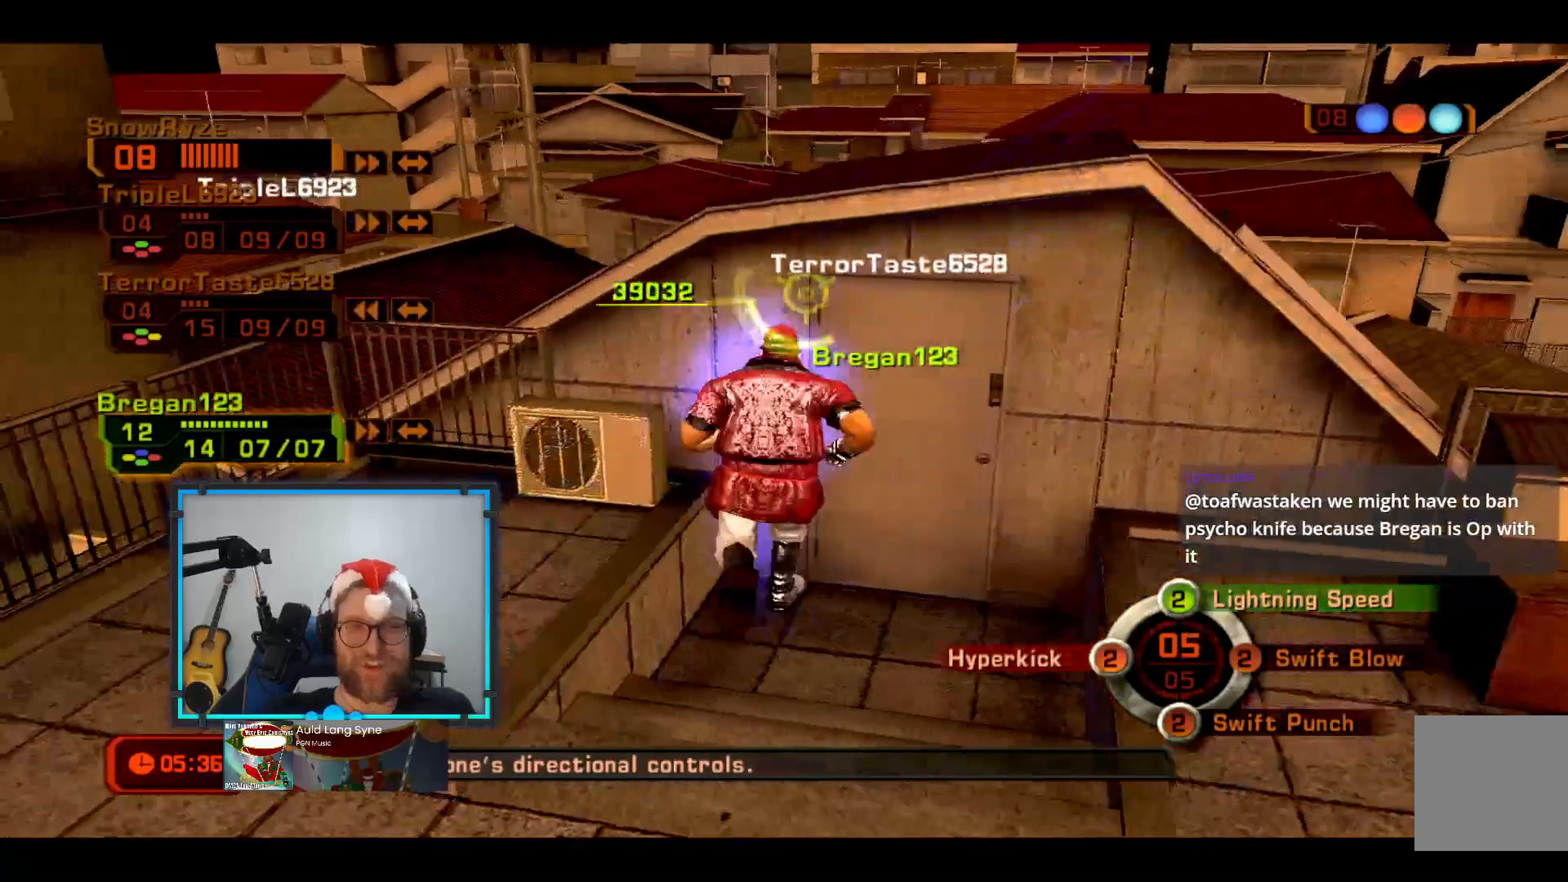
{"buttons": [], "left_stick": "up-left", "right_stick": "center", "events": [[146, "L2", "down"], [146, "left_stick", "left"], [291, "left_stick", "up-left"], [388, "L2", "up"]]}
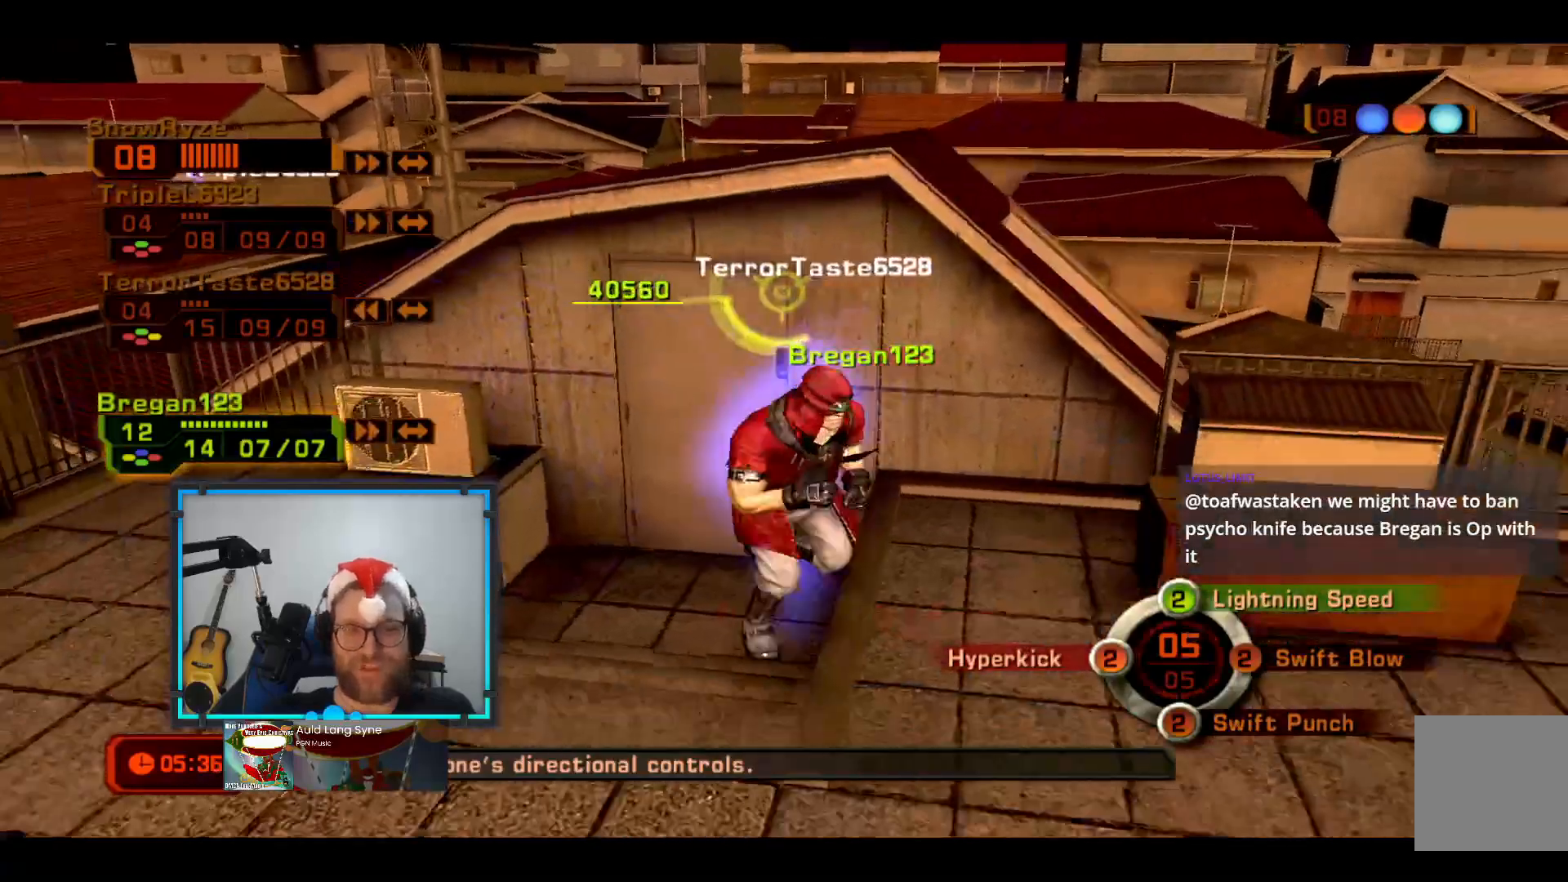
{"buttons": [], "left_stick": "left", "right_stick": "center", "events": [[485, "left_stick", "left"]]}
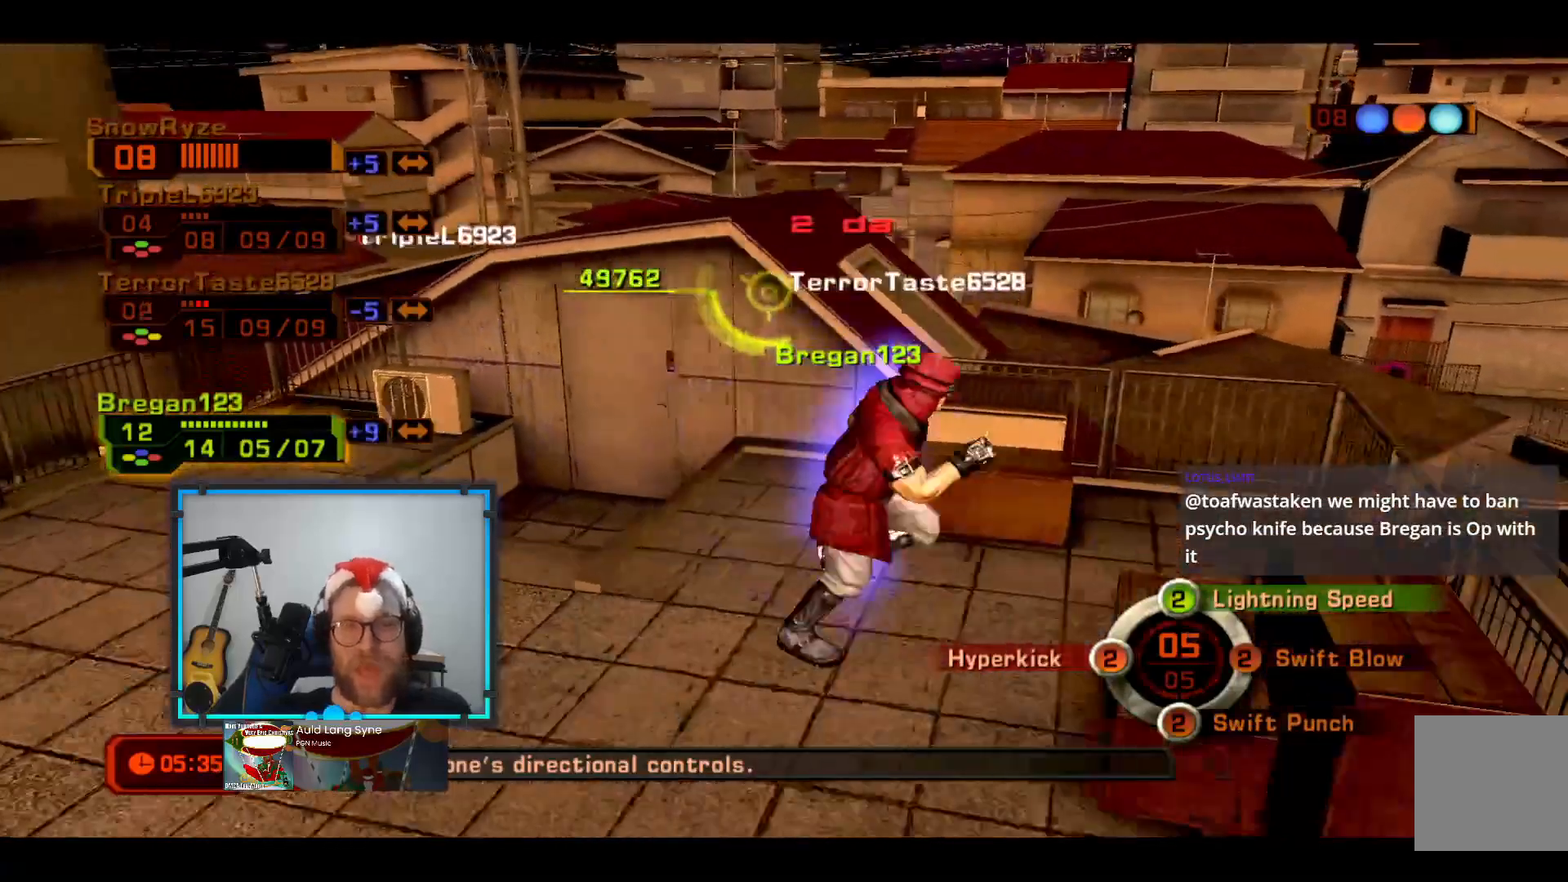
{"buttons": [], "left_stick": "down", "right_stick": "center", "events": [[145, "left_stick", "down-left"], [485, "left_stick", "down"]]}
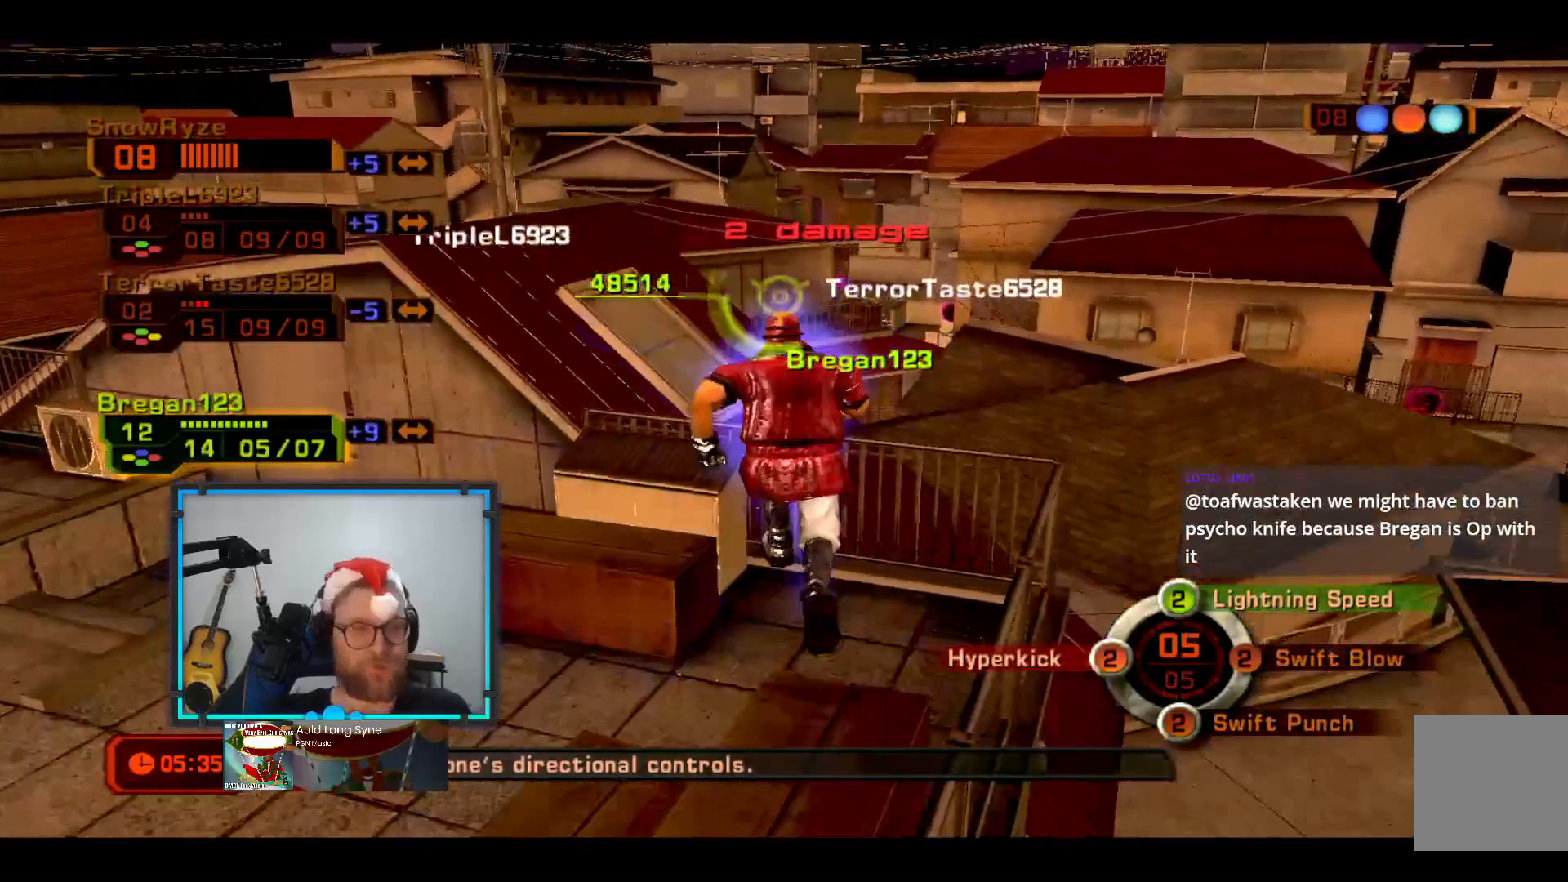
{"buttons": [], "left_stick": "up-left", "right_stick": "center", "events": [[485, "left_stick", "up-left"]]}
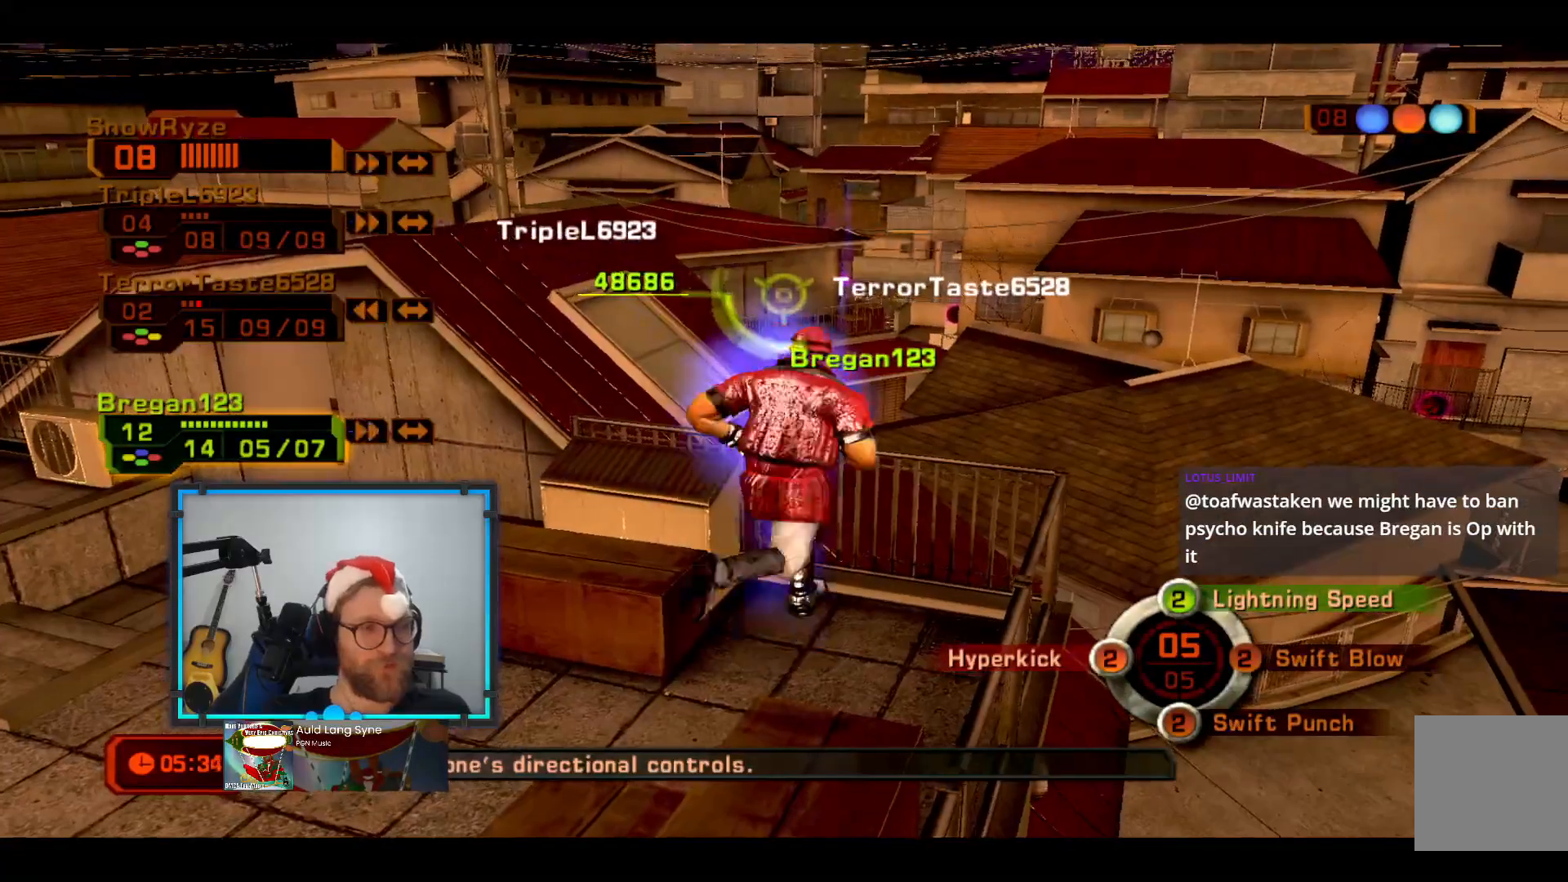
{"buttons": [], "left_stick": "up", "right_stick": "center", "events": [[339, "left_stick", "up"]]}
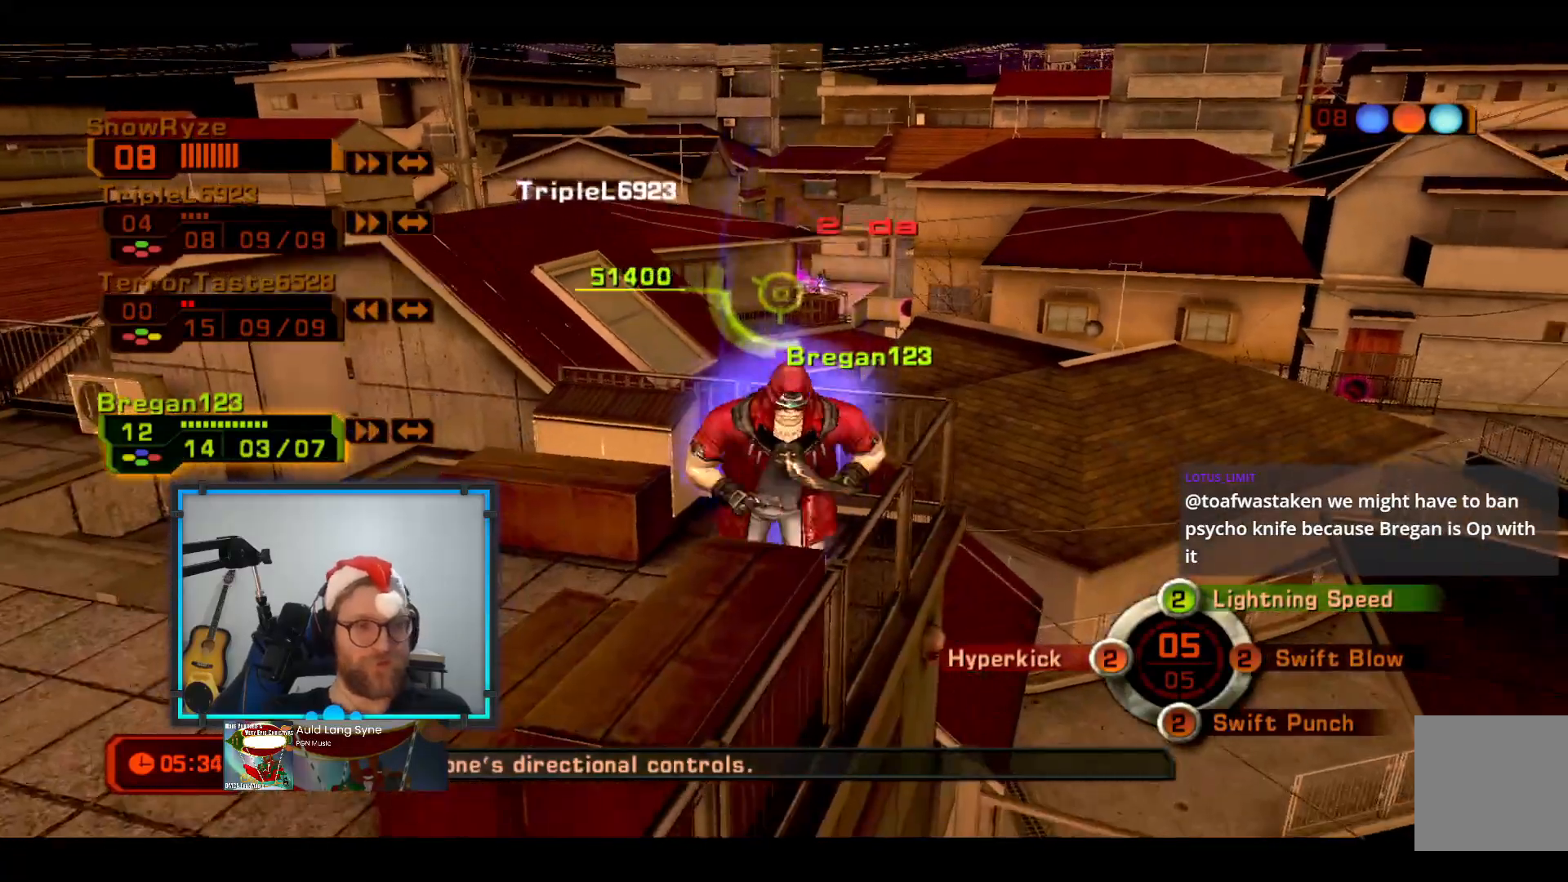
{"buttons": [], "left_stick": "up-right", "right_stick": "center", "events": [[48, "left_stick", "up-right"]]}
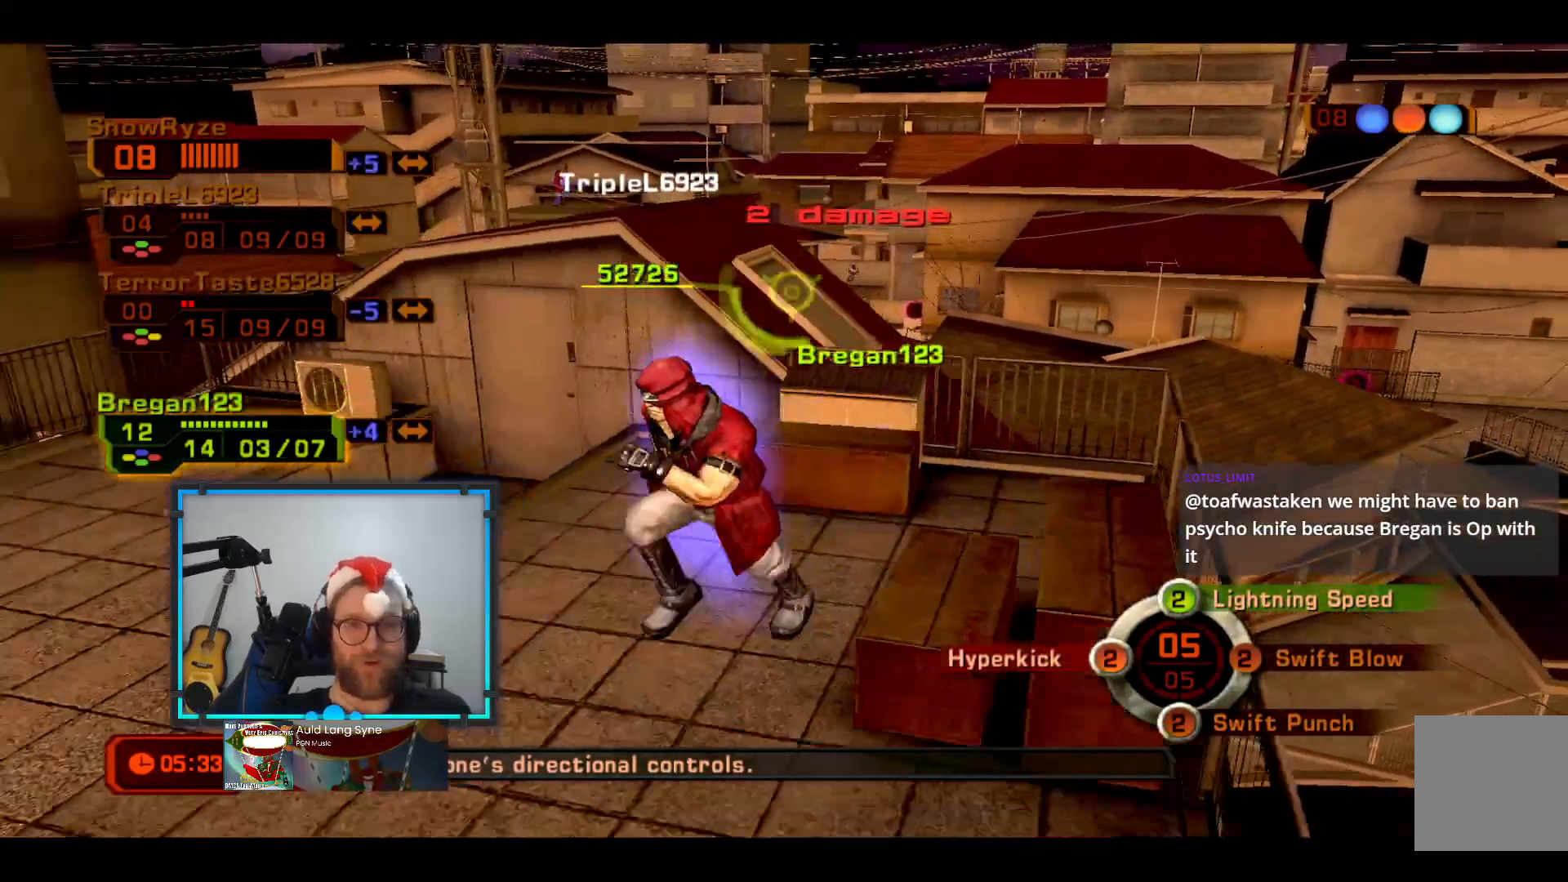
{"buttons": [], "left_stick": "down-left", "right_stick": "center", "events": [[145, "left_stick", "down"], [339, "left_stick", "down-left"]]}
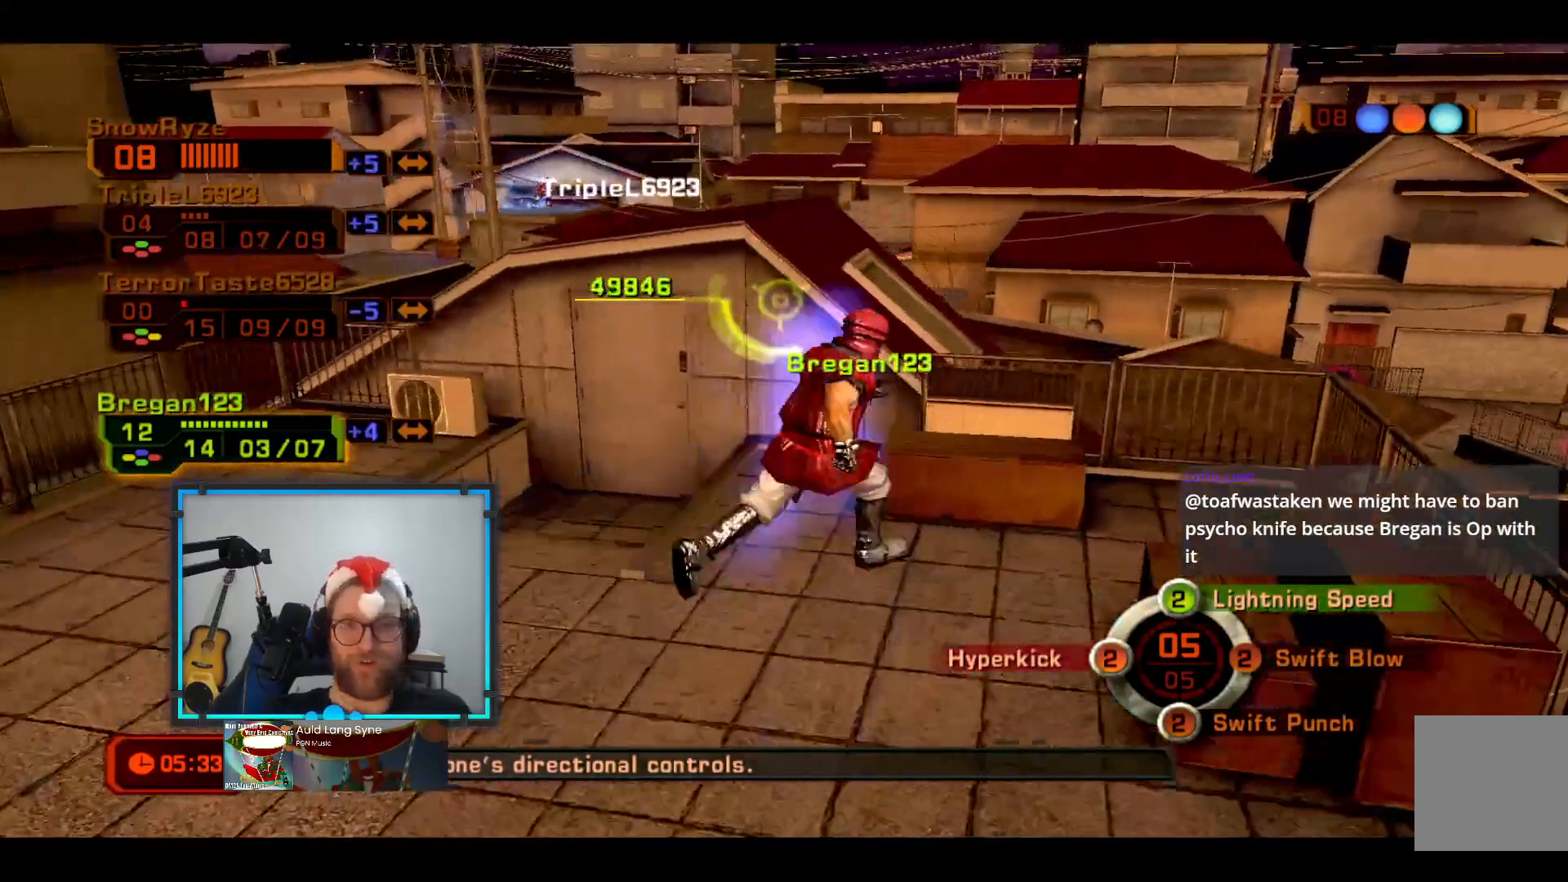
{"buttons": [], "left_stick": "down", "right_stick": "center", "events": [[436, "left_stick", "down"]]}
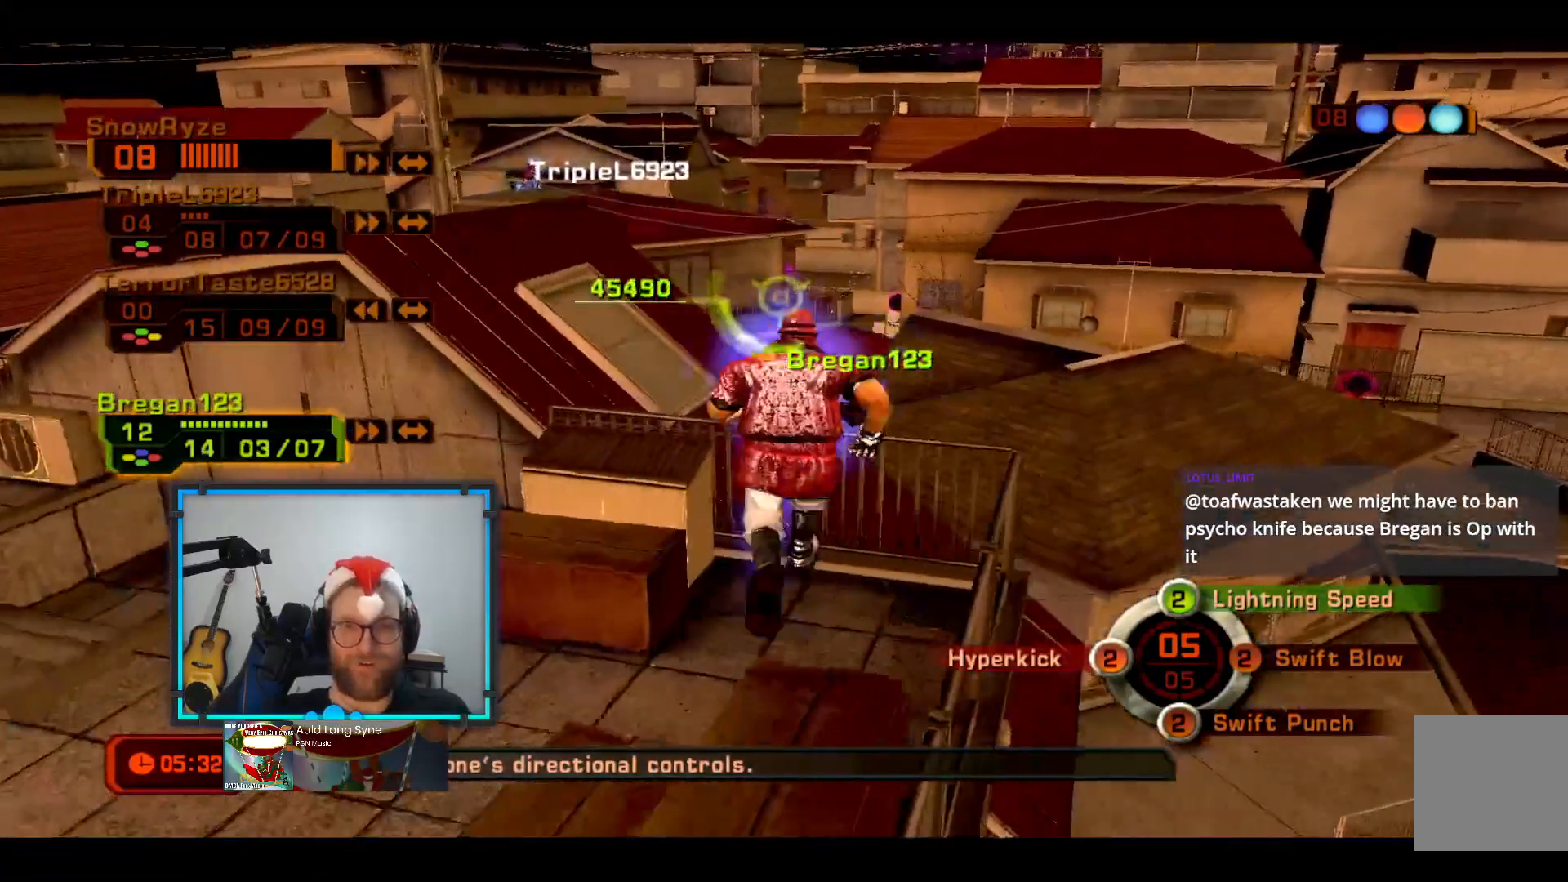
{"buttons": [], "left_stick": "up", "right_stick": "center", "events": [[339, "left_stick", "up"]]}
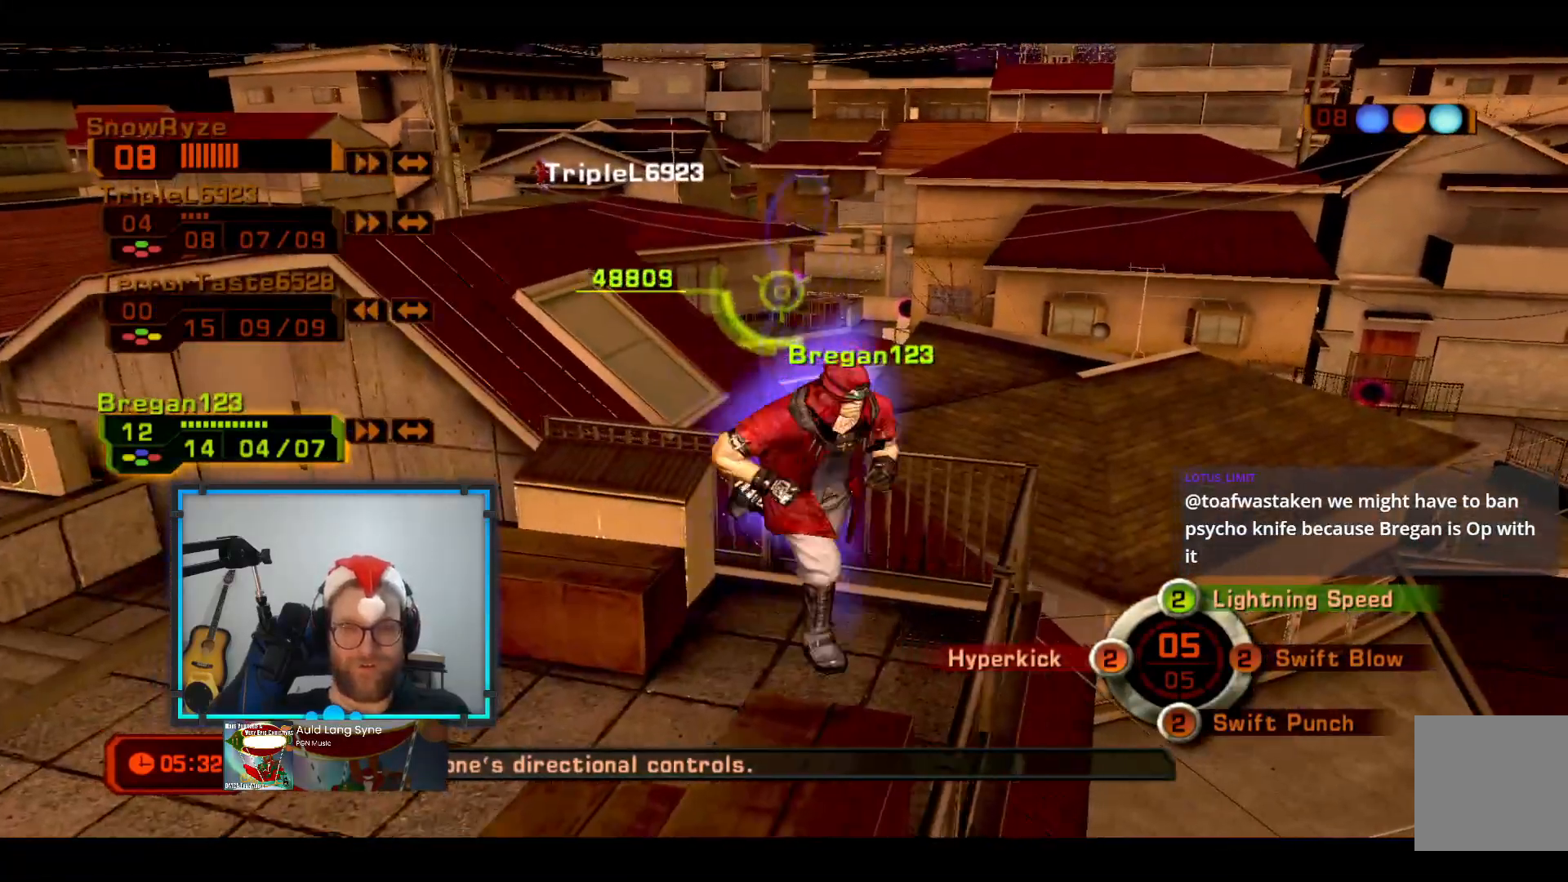
{"buttons": [], "left_stick": "center", "right_stick": "center", "events": [[436, "left_stick", "center"]]}
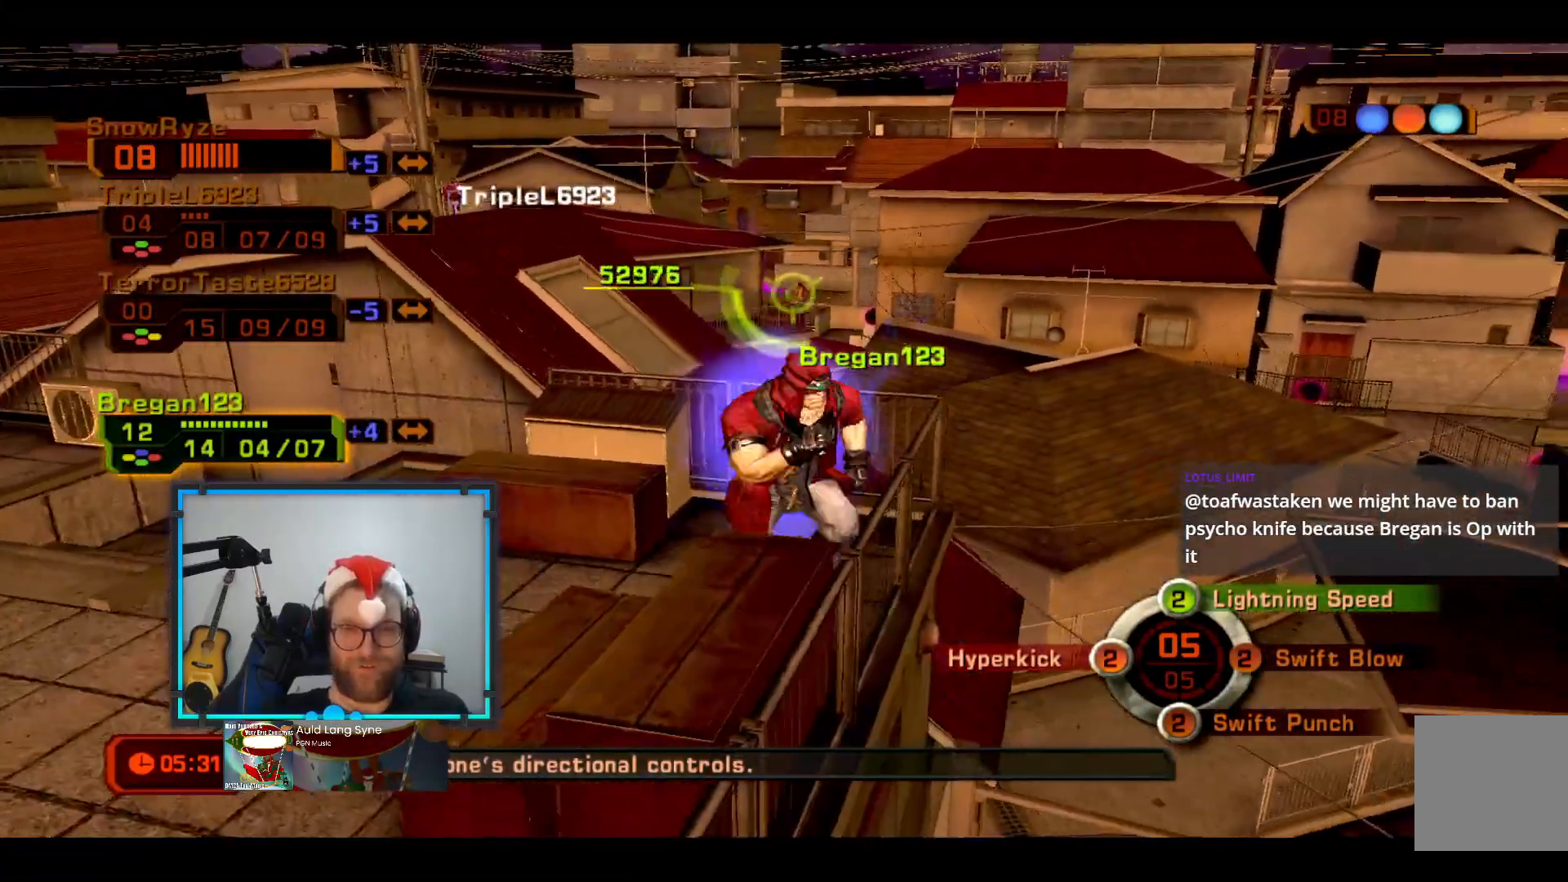
{"buttons": [], "left_stick": "center", "right_stick": "center", "events": [[97, "left_stick", "up-right"], [387, "left_stick", "center"]]}
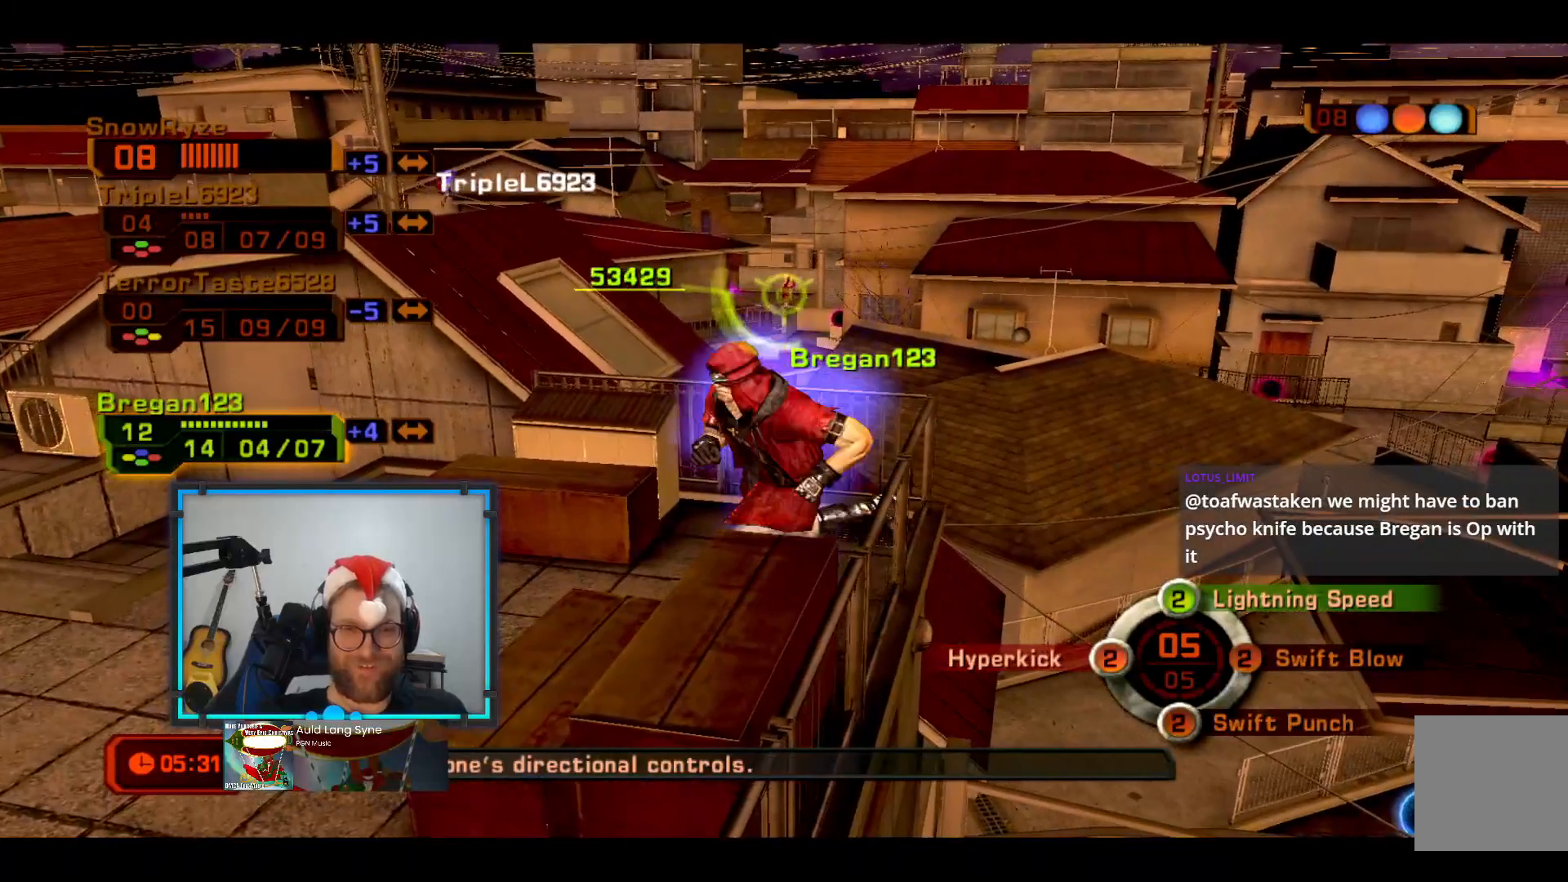
{"buttons": [], "left_stick": "center", "right_stick": "center", "events": [[97, "left_stick", "down-right"], [437, "left_stick", "center"]]}
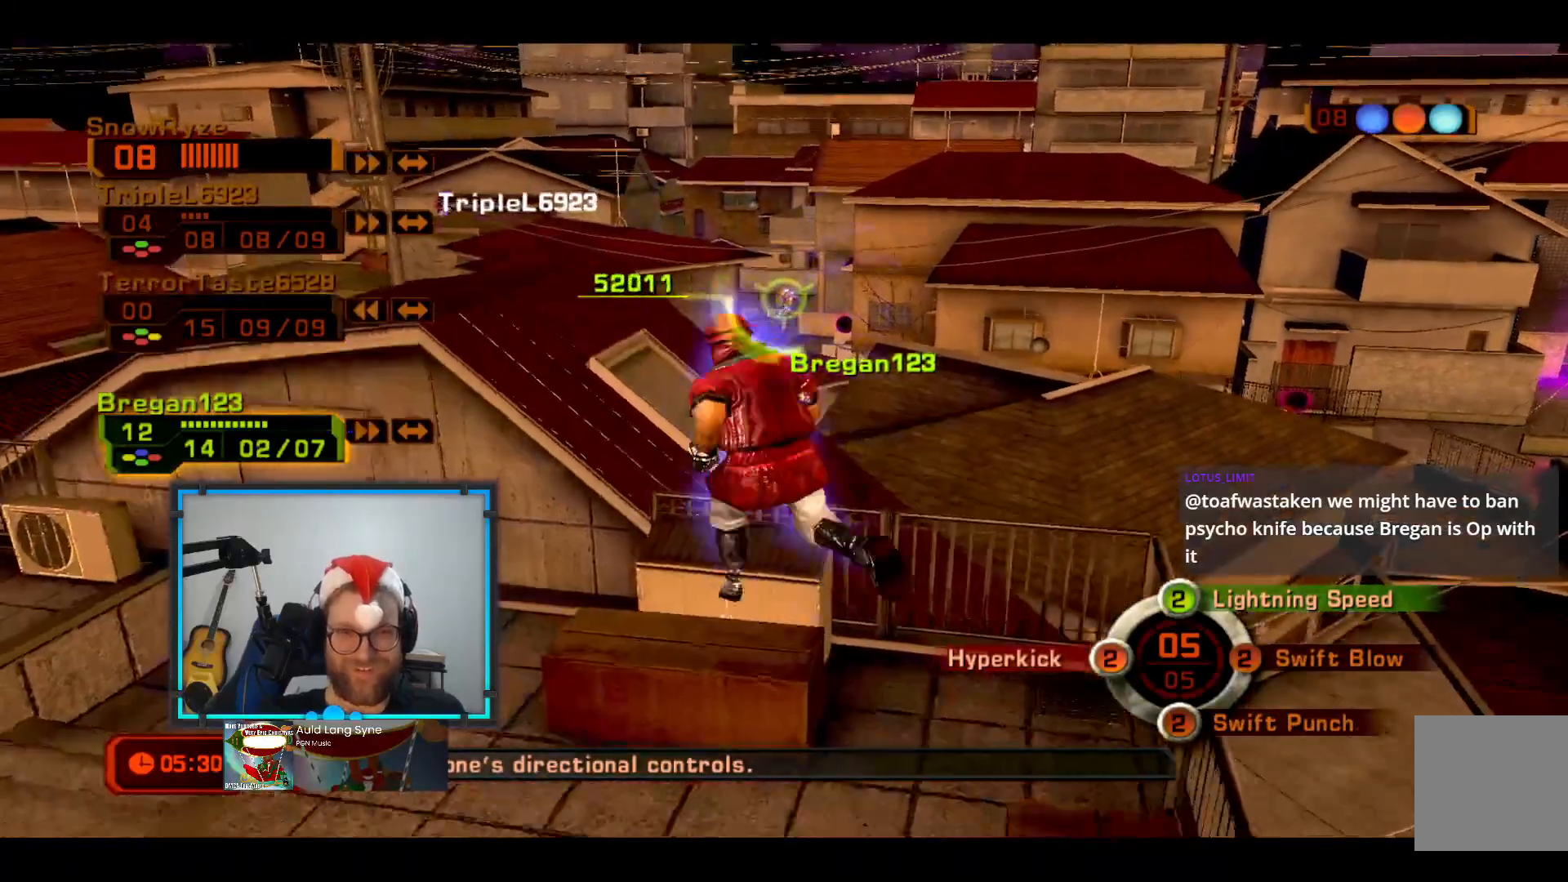
{"buttons": [], "left_stick": "up-right", "right_stick": "center", "events": [[291, "left_stick", "up-right"]]}
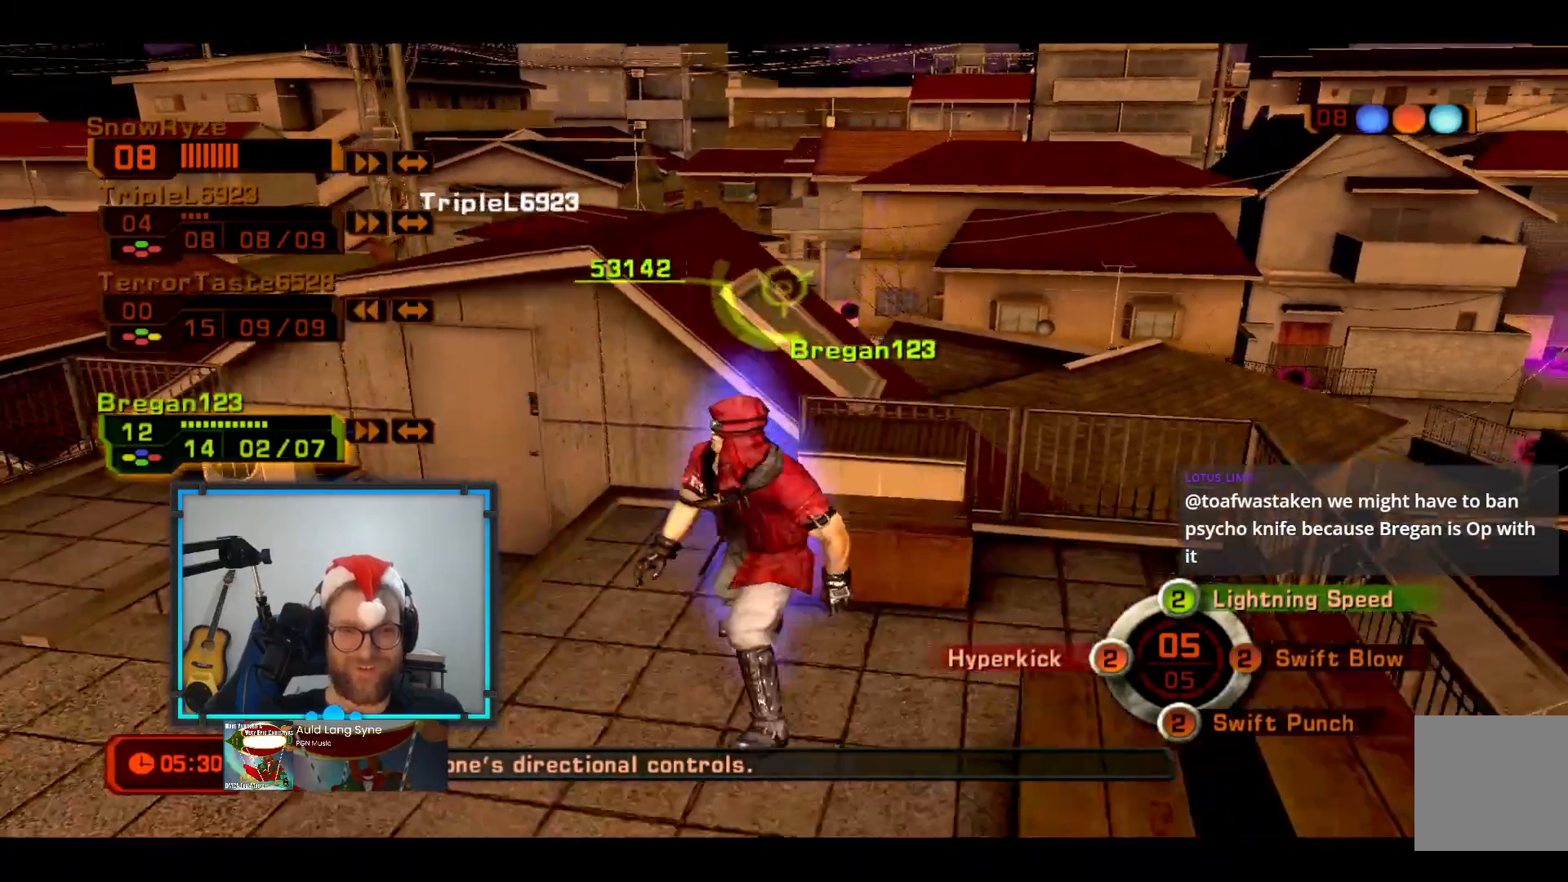
{"buttons": [], "left_stick": "down-left", "right_stick": "center", "events": [[97, "left_stick", "down"], [485, "left_stick", "down-left"]]}
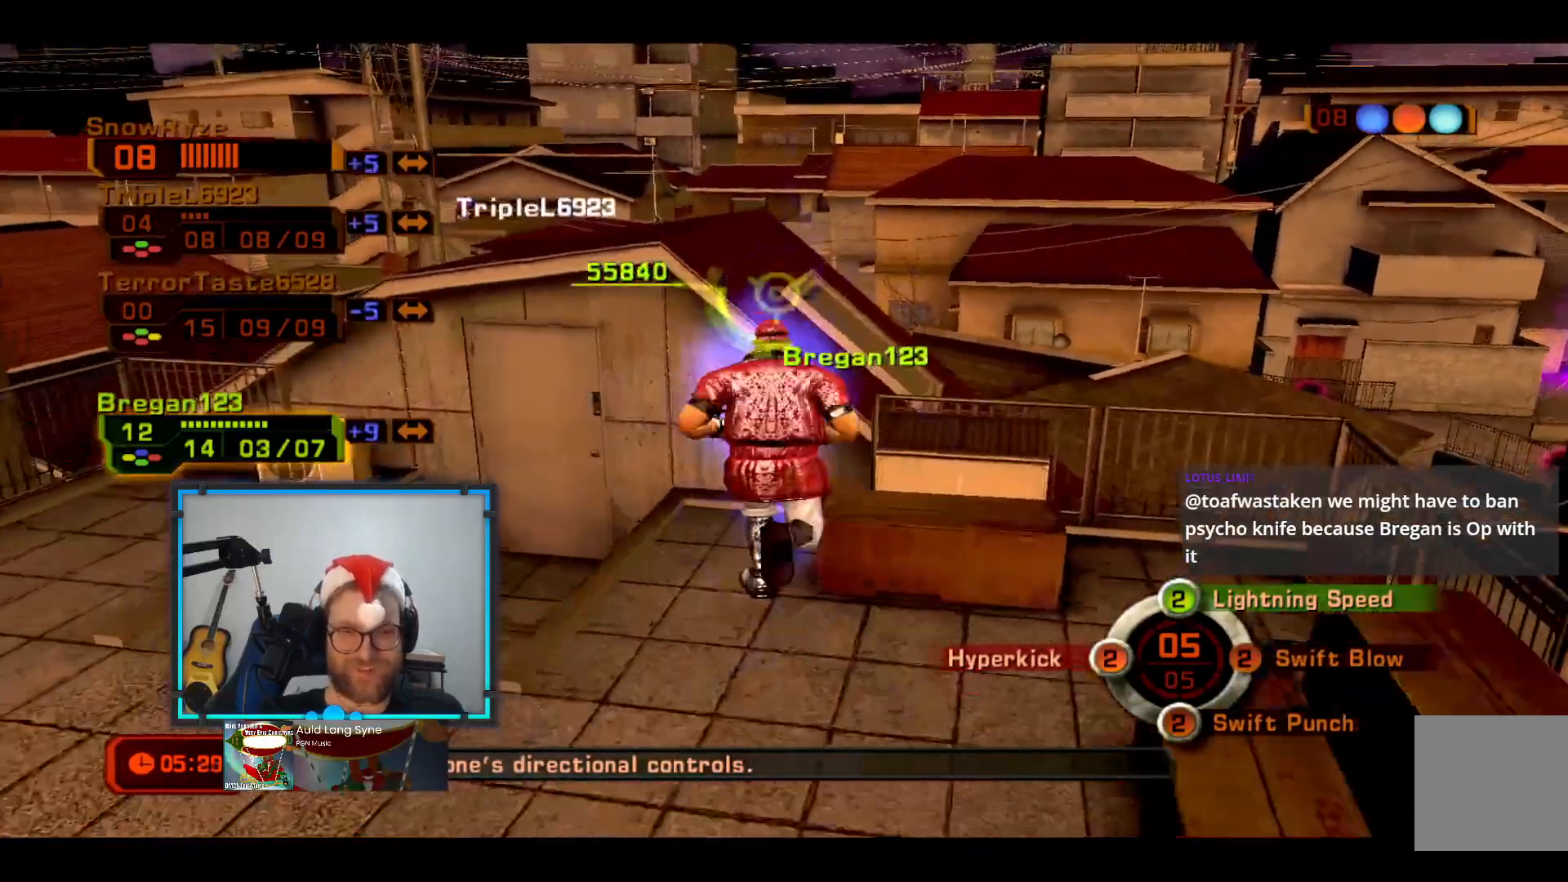
{"buttons": [], "left_stick": "down-left", "right_stick": "center", "events": []}
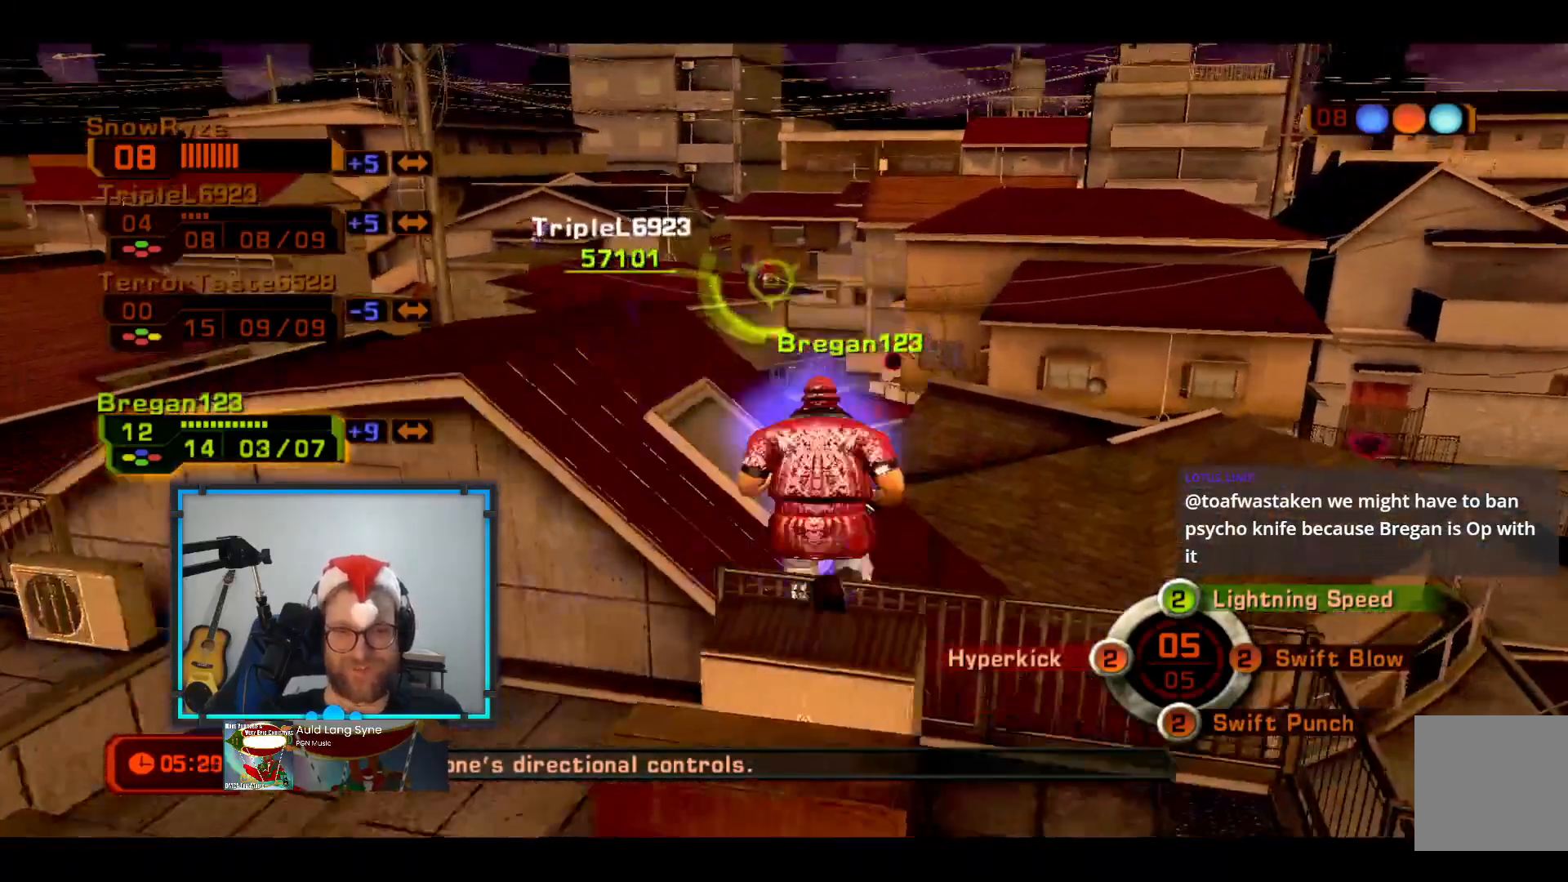
{"buttons": [], "left_stick": "down", "right_stick": "center", "events": [[48, "L3", "down"], [194, "L3", "up"], [388, "left_stick", "down"]]}